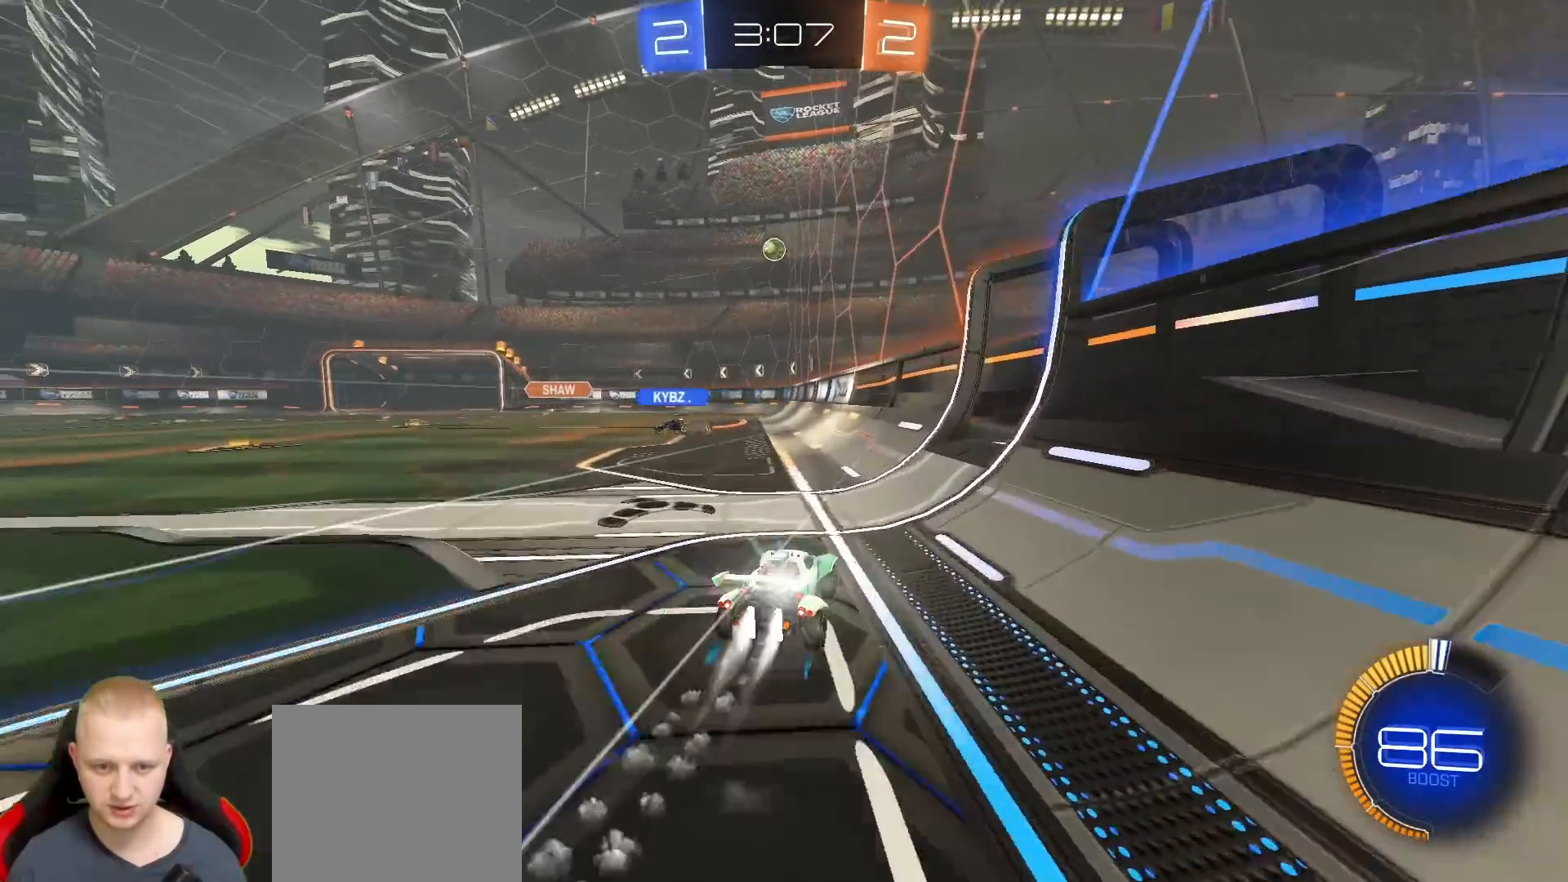
Gameplay with a controller (PlayStation layout); each line is a JSON object with the inputs held at the frame after it. "events" lists button and stick changes between this image and that frame as [ms after this image, input, new state], when the widget could be followed in between.
{"buttons": ["R2"], "left_stick": "center", "right_stick": "center", "events": [[83, "R1", "up"], [83, "left_stick", "left"], [150, "left_stick", "center"]]}
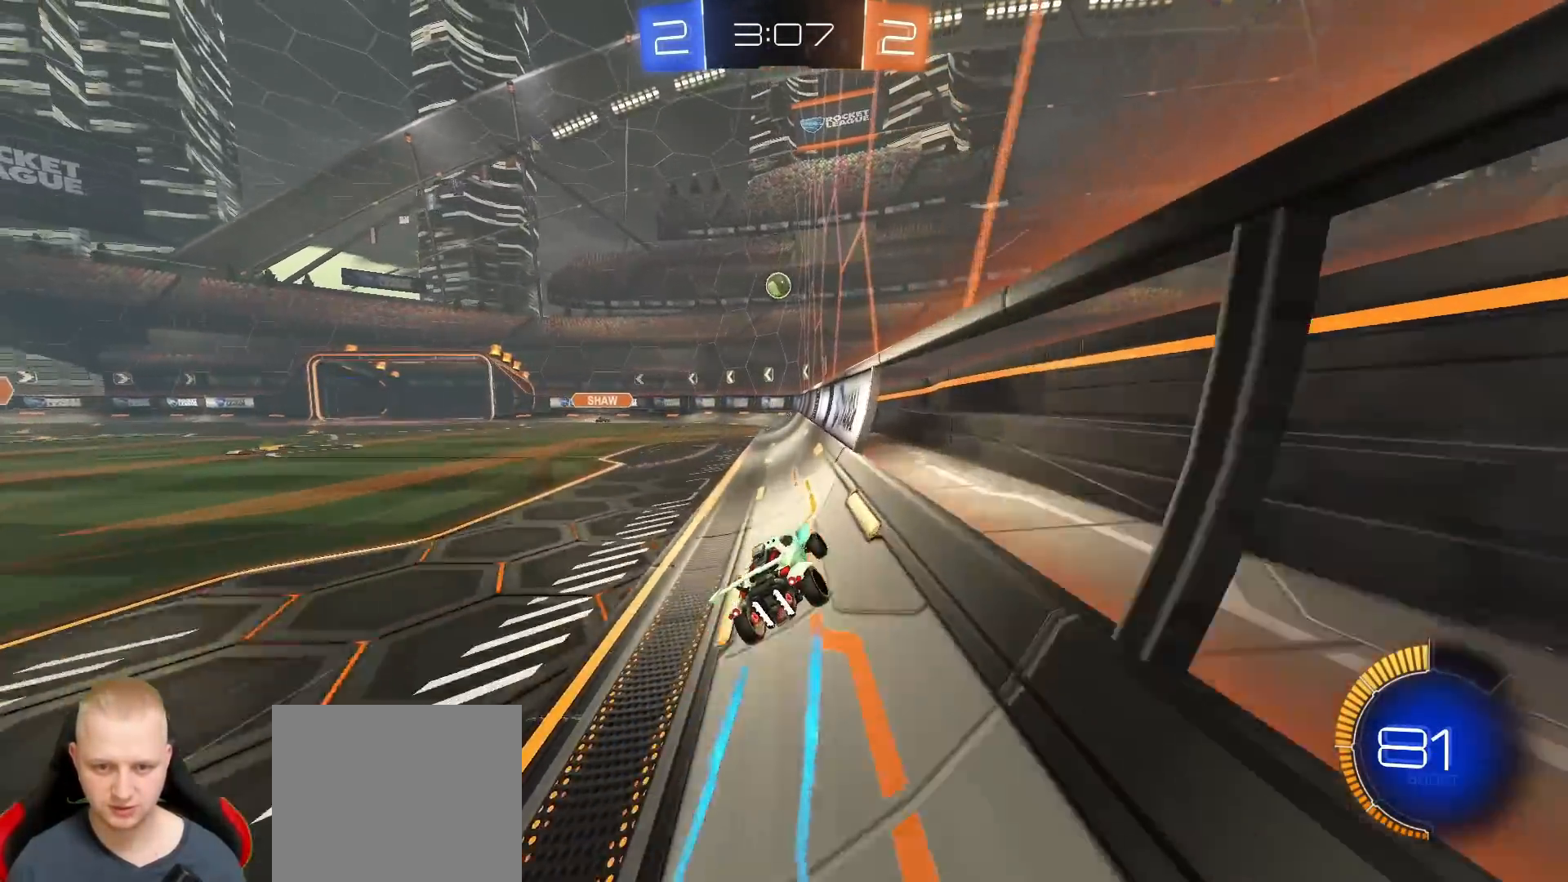
{"buttons": ["R2"], "left_stick": "right", "right_stick": "center", "events": [[150, "left_stick", "right"], [267, "L1", "down"], [433, "L1", "up"]]}
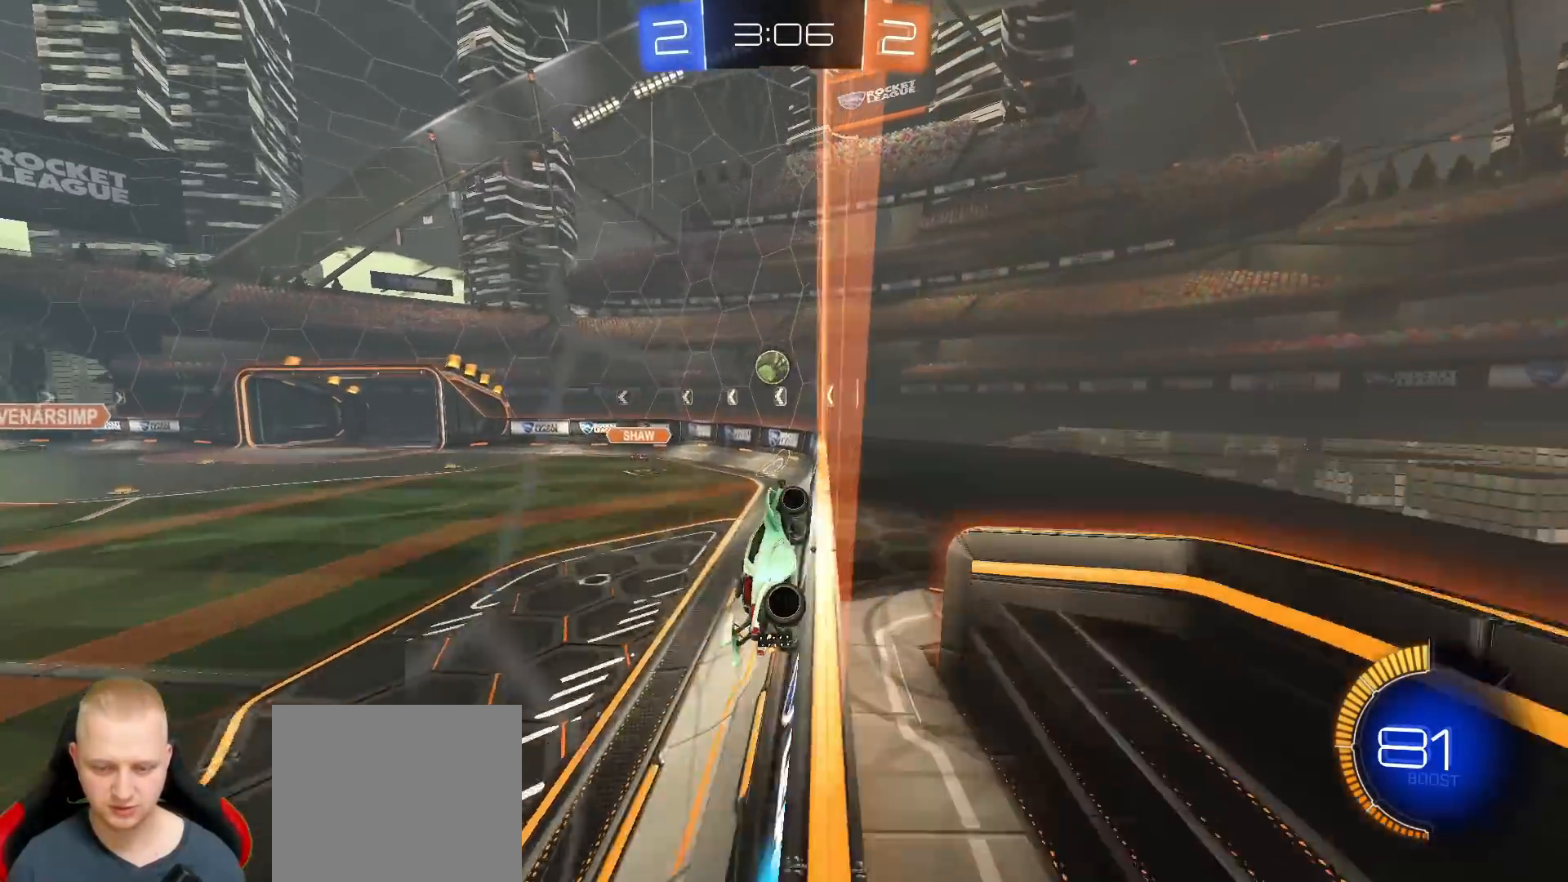
{"buttons": ["L1", "R2"], "left_stick": "right", "right_stick": "center", "events": [[450, "L1", "down"]]}
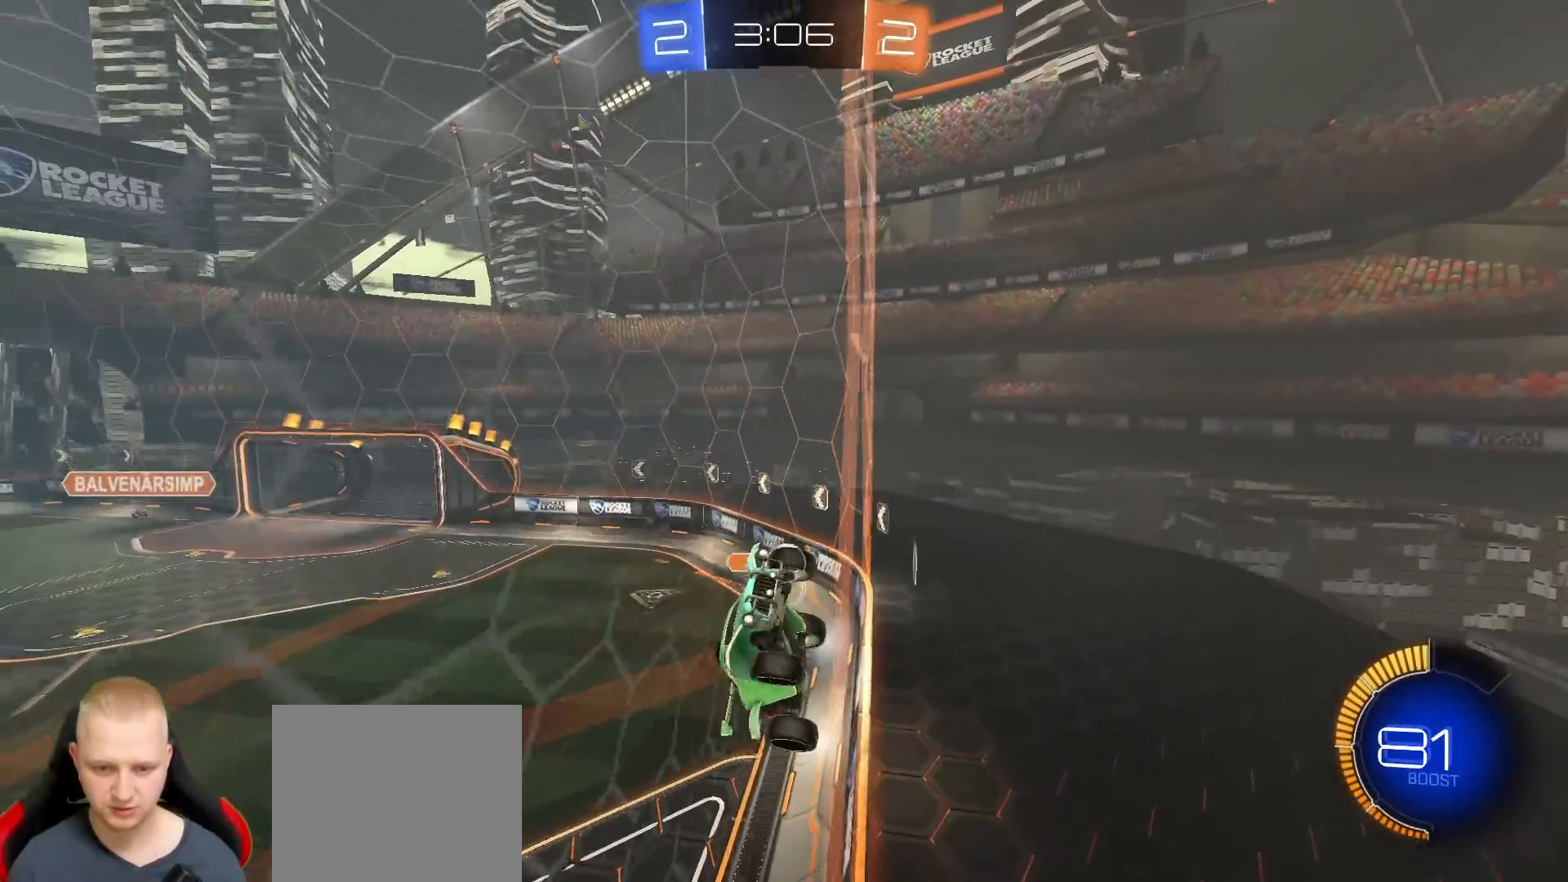
{"buttons": ["R2"], "left_stick": "right", "right_stick": "center", "events": [[50, "L1", "up"]]}
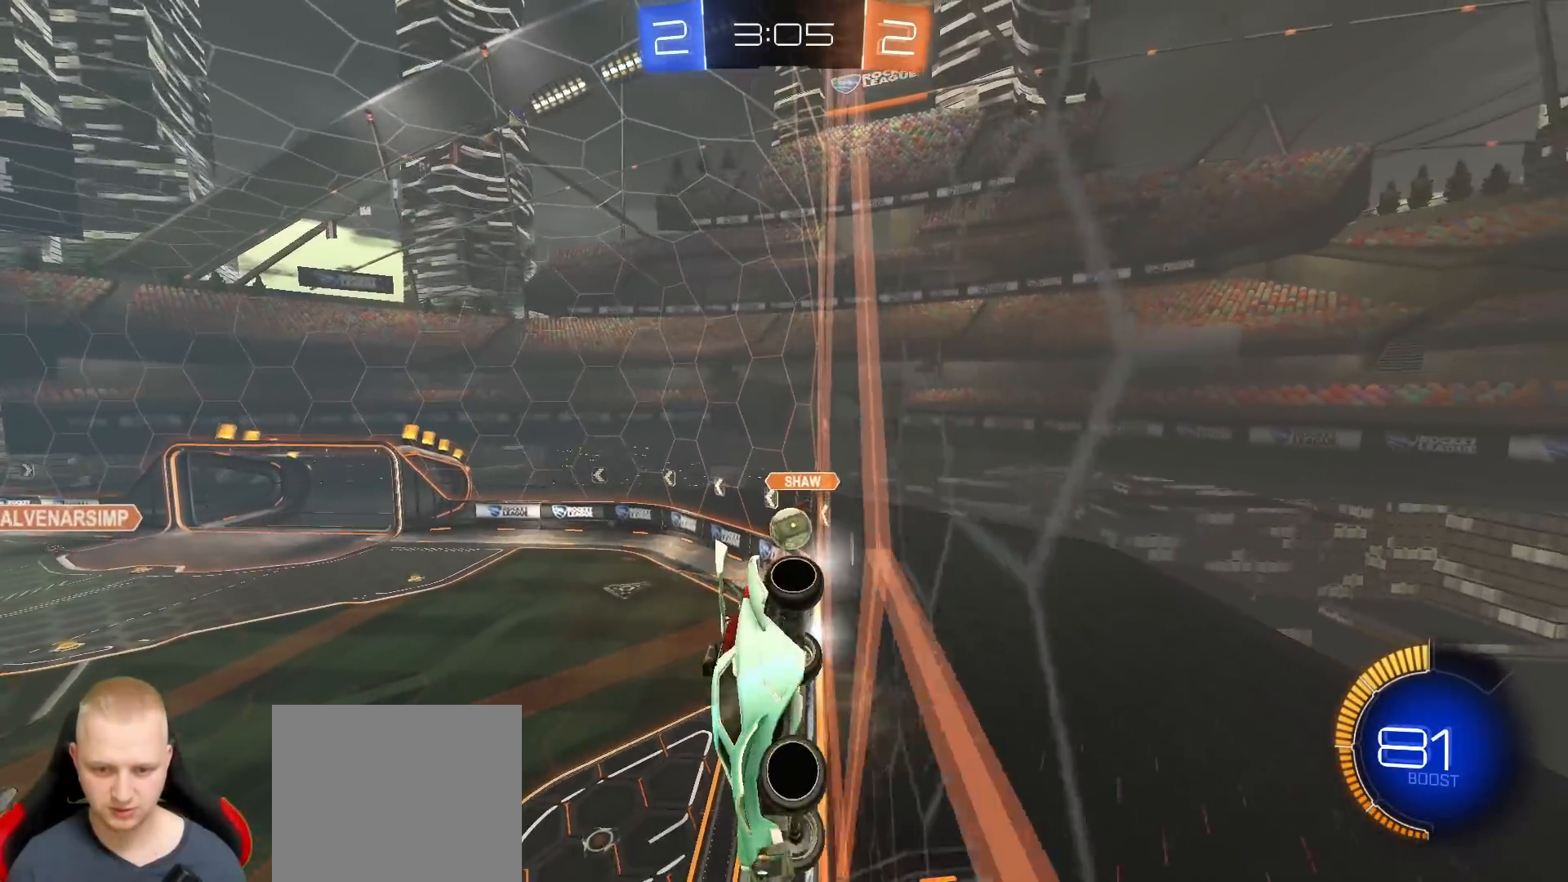
{"buttons": ["R2"], "left_stick": "center", "right_stick": "center", "events": [[167, "left_stick", "center"]]}
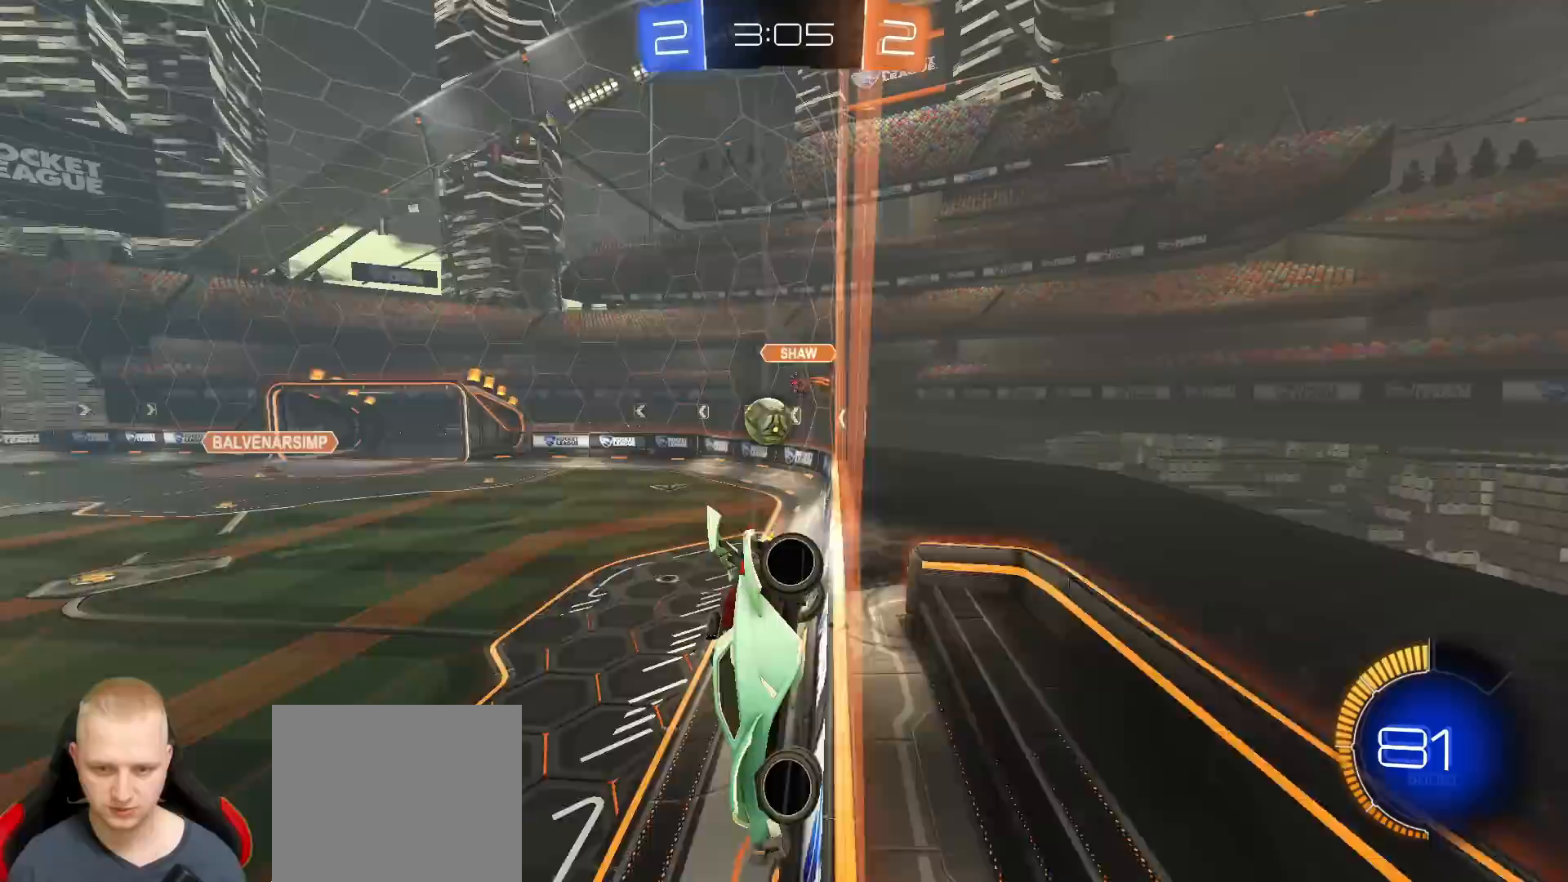
{"buttons": ["L2"], "left_stick": "right", "right_stick": "center", "events": [[67, "left_stick", "right"], [150, "L1", "down"], [283, "L1", "up"], [317, "R2", "up"], [417, "L2", "down"]]}
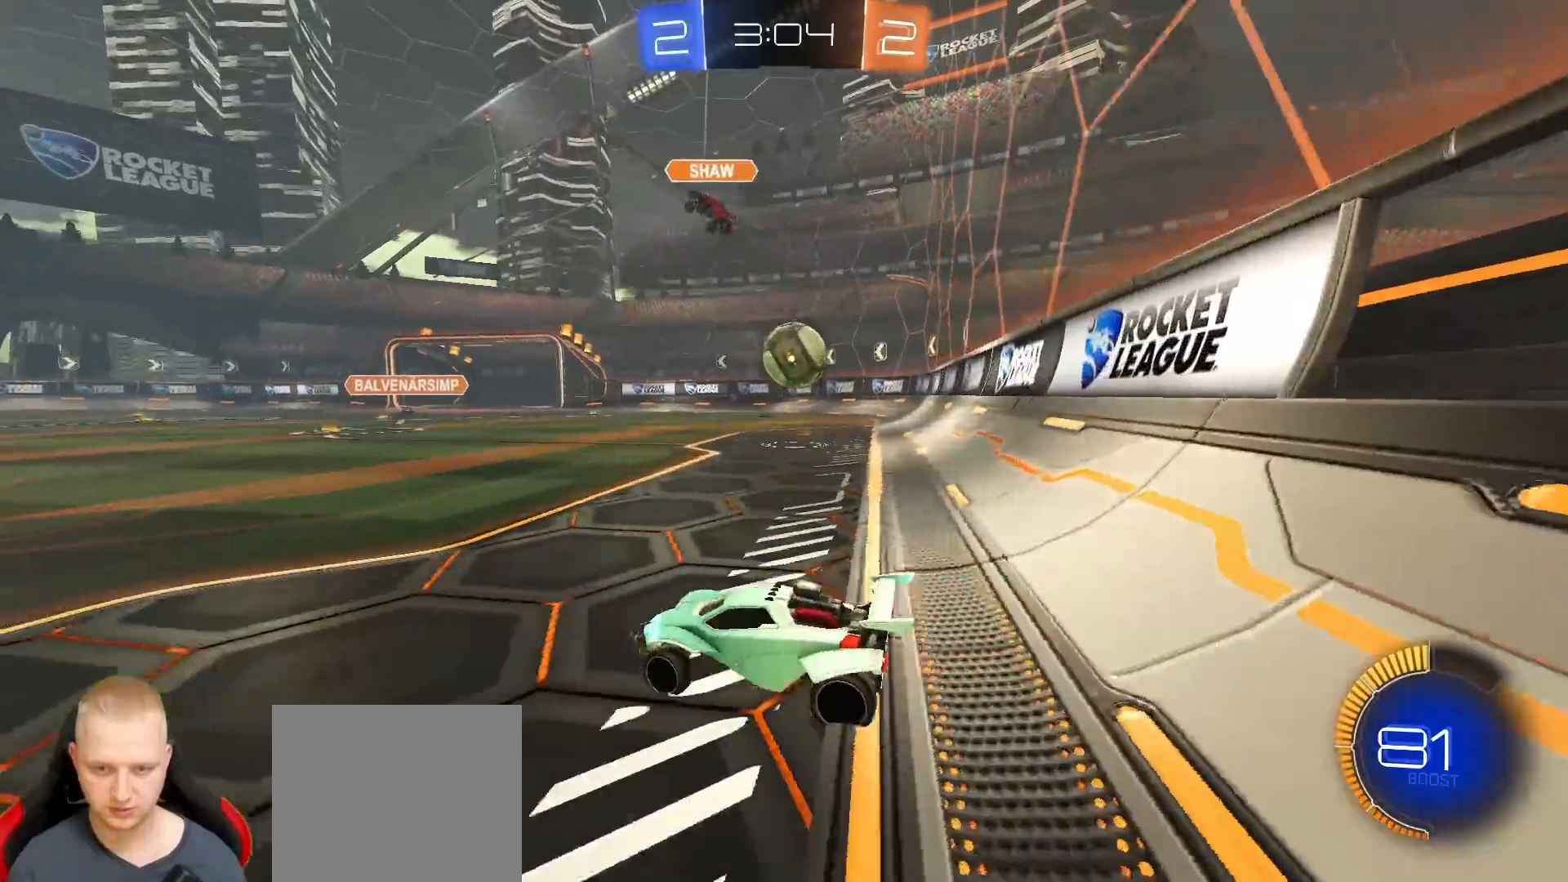
{"buttons": ["R1"], "left_stick": "down-right", "right_stick": "center", "events": [[50, "L2", "up"], [233, "left_stick", "down-right"], [267, "CROSS", "down"], [350, "R1", "down"], [500, "CROSS", "up"]]}
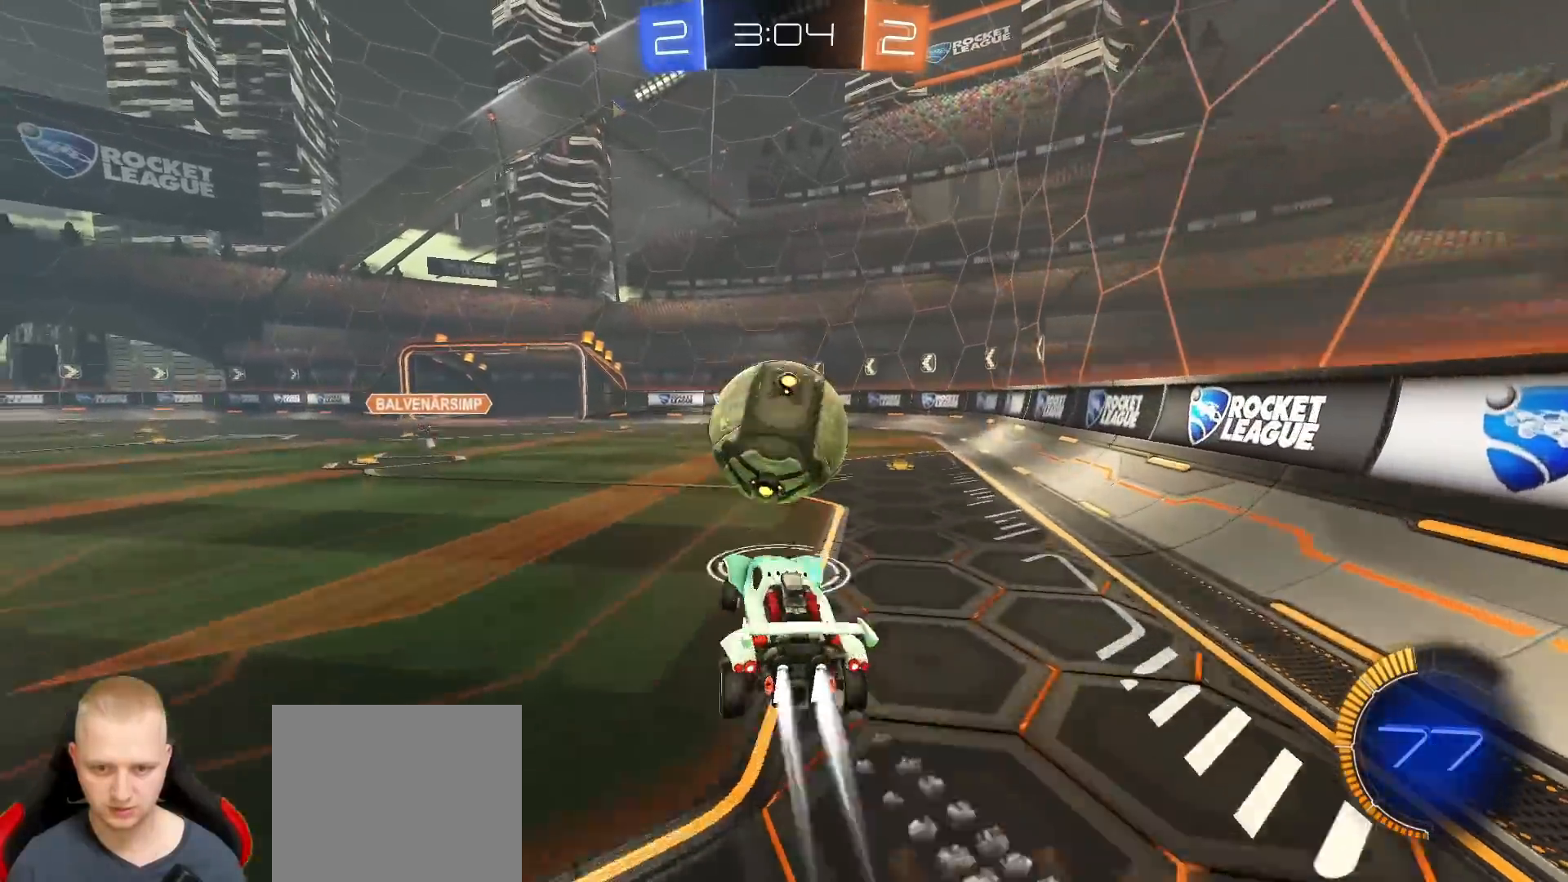
{"buttons": ["SQUARE", "R1"], "left_stick": "down", "right_stick": "center", "events": [[67, "left_stick", "up-left"], [100, "CROSS", "down"], [117, "R2", "down"], [150, "SQUARE", "down"], [167, "left_stick", "down-left"], [250, "CROSS", "up"], [267, "left_stick", "down"], [417, "R2", "up"]]}
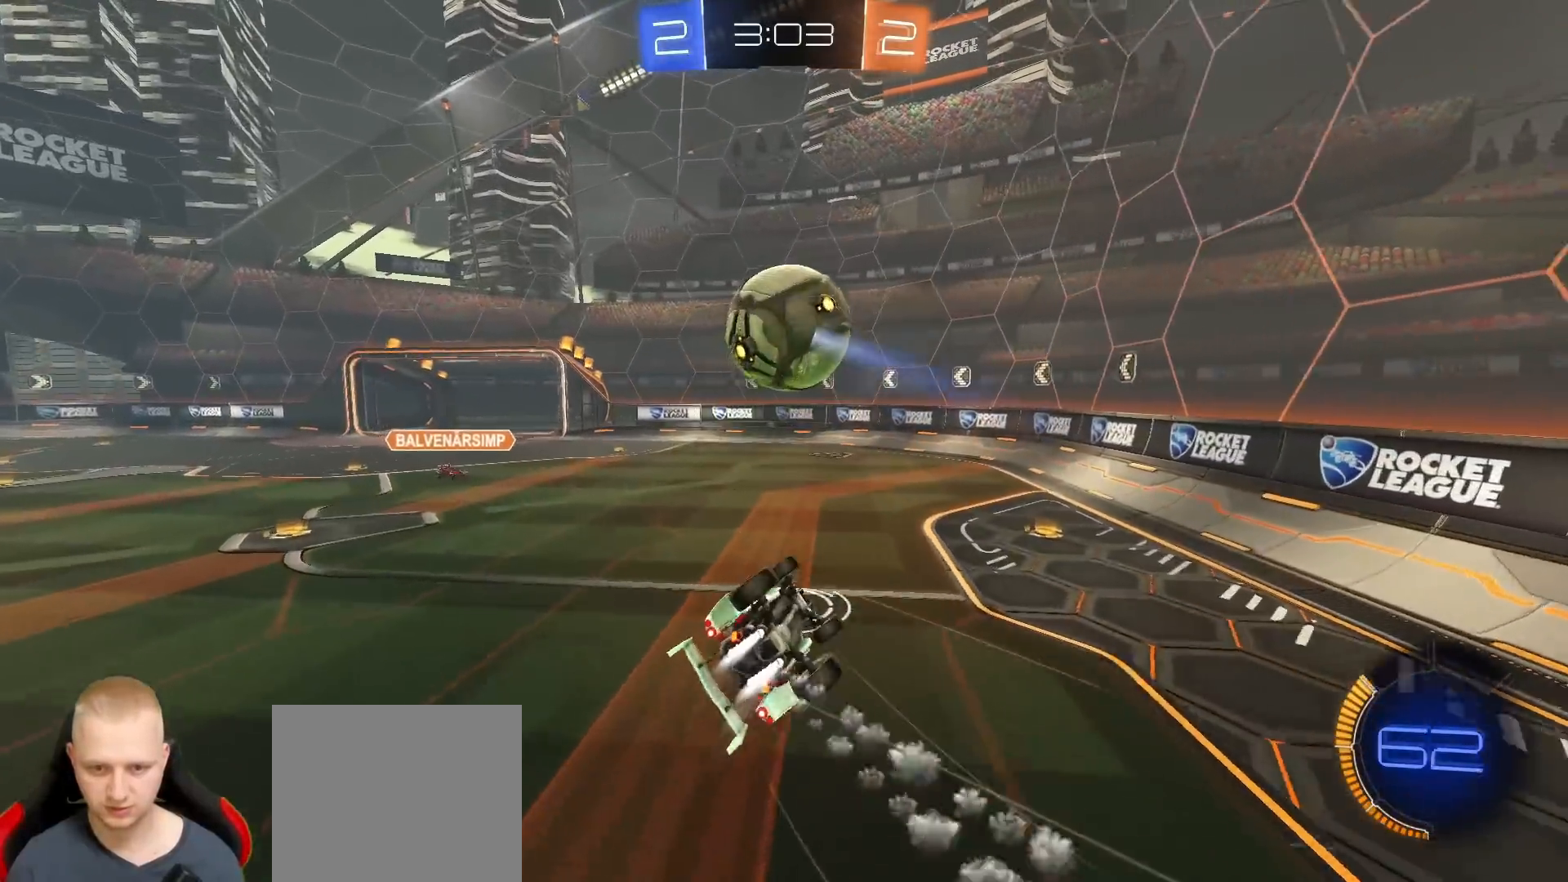
{"buttons": [], "left_stick": "center", "right_stick": "center", "events": [[100, "R2", "down"], [150, "R1", "up"], [167, "left_stick", "down-left"], [217, "R2", "up"], [400, "left_stick", "center"], [500, "SQUARE", "up"]]}
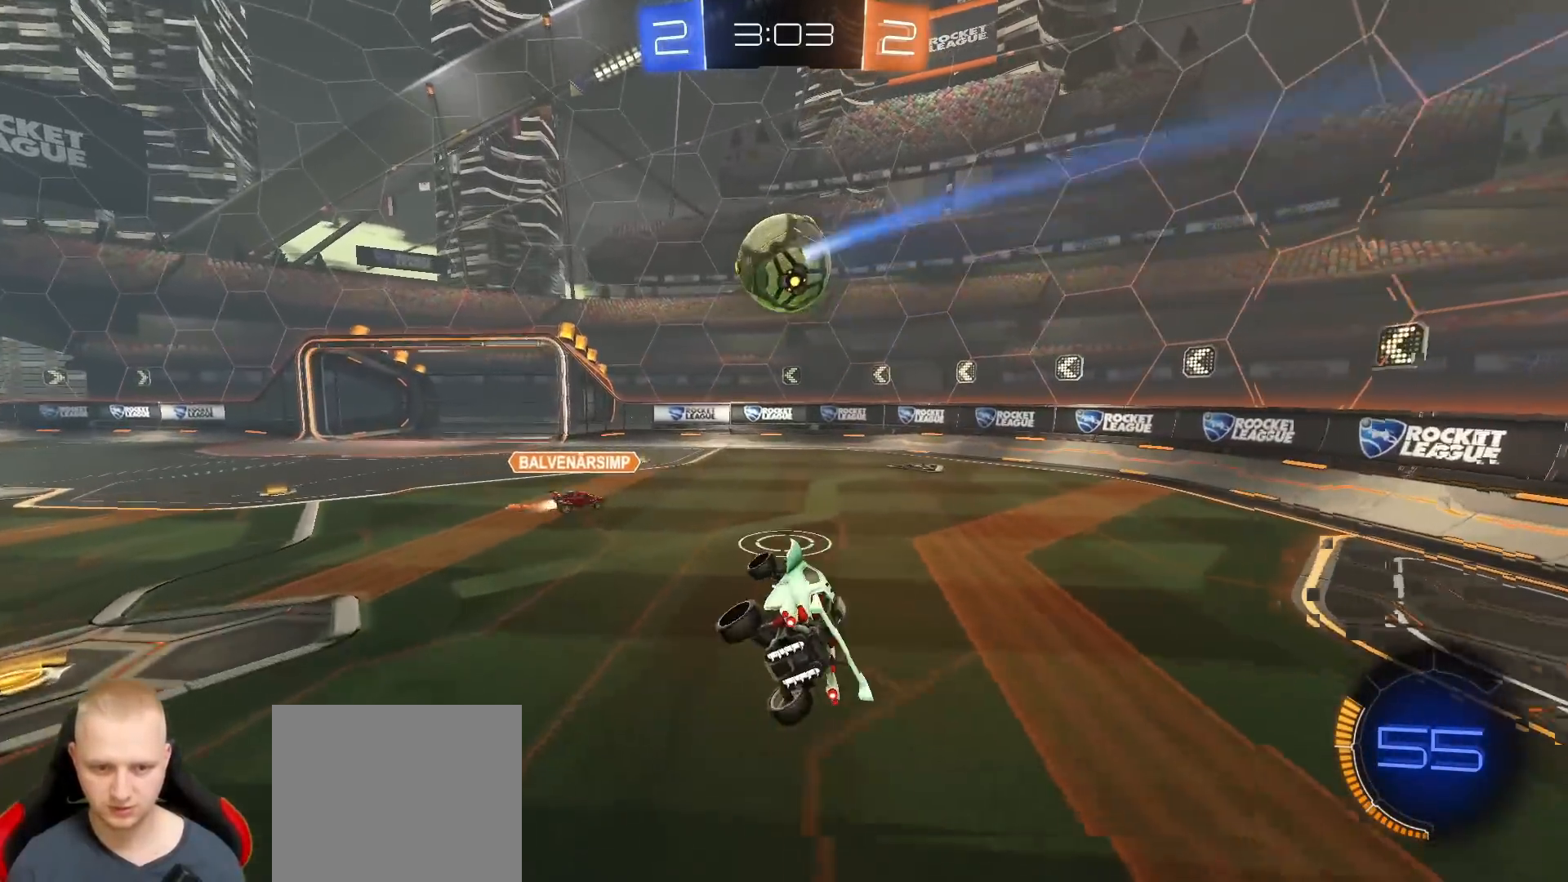
{"buttons": ["L2"], "left_stick": "left", "right_stick": "center", "events": [[317, "left_stick", "left"], [500, "L2", "down"]]}
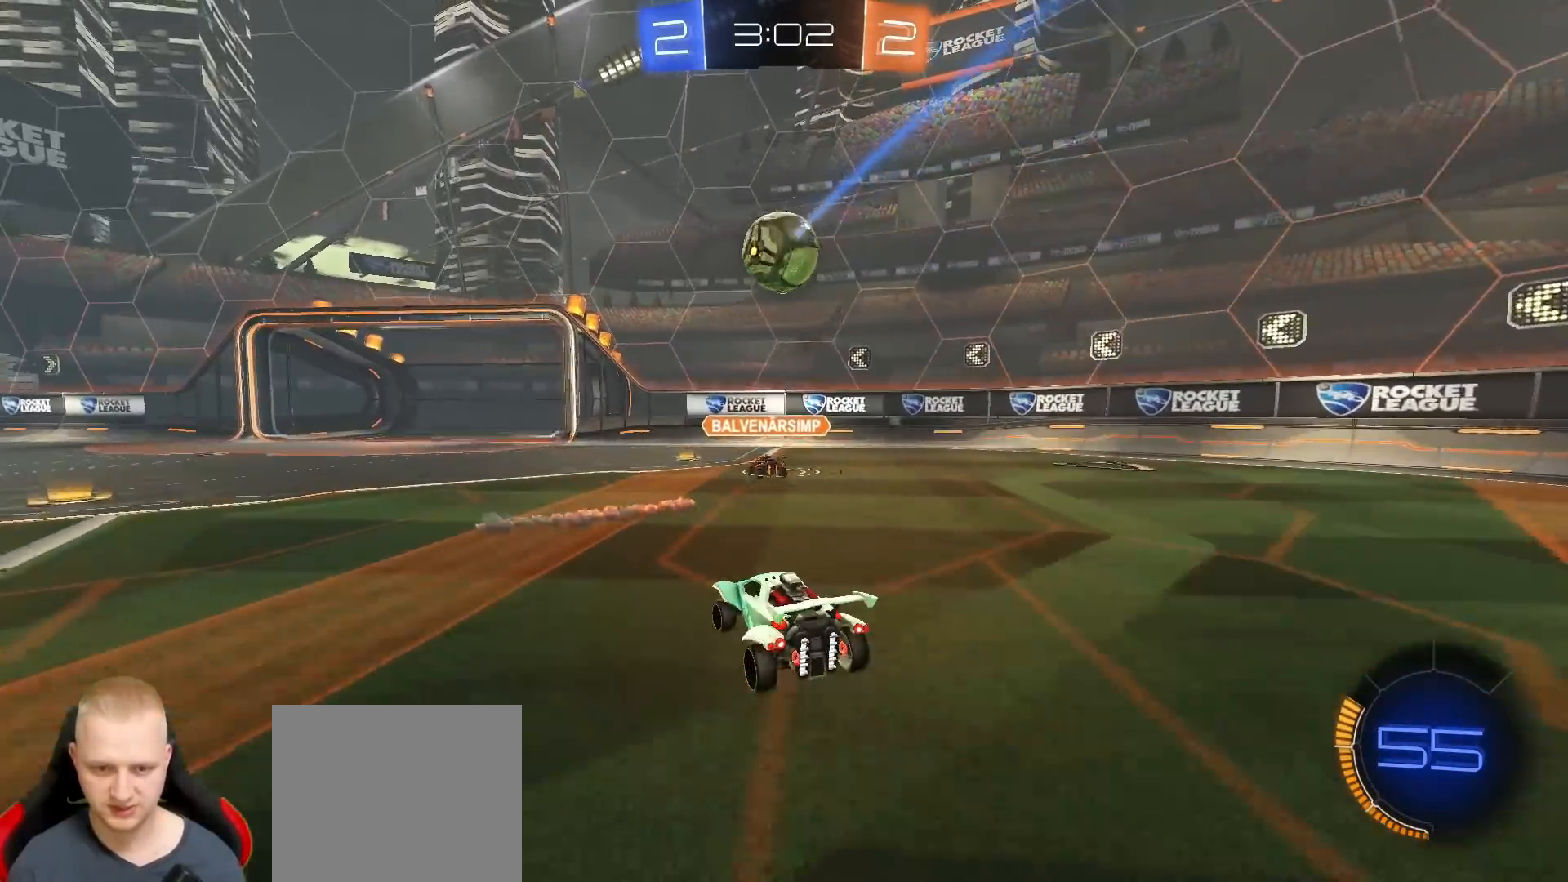
{"buttons": [], "left_stick": "left", "right_stick": "center", "events": [[150, "L2", "up"], [267, "R2", "down"], [267, "left_stick", "center"], [333, "R2", "up"], [500, "left_stick", "left"]]}
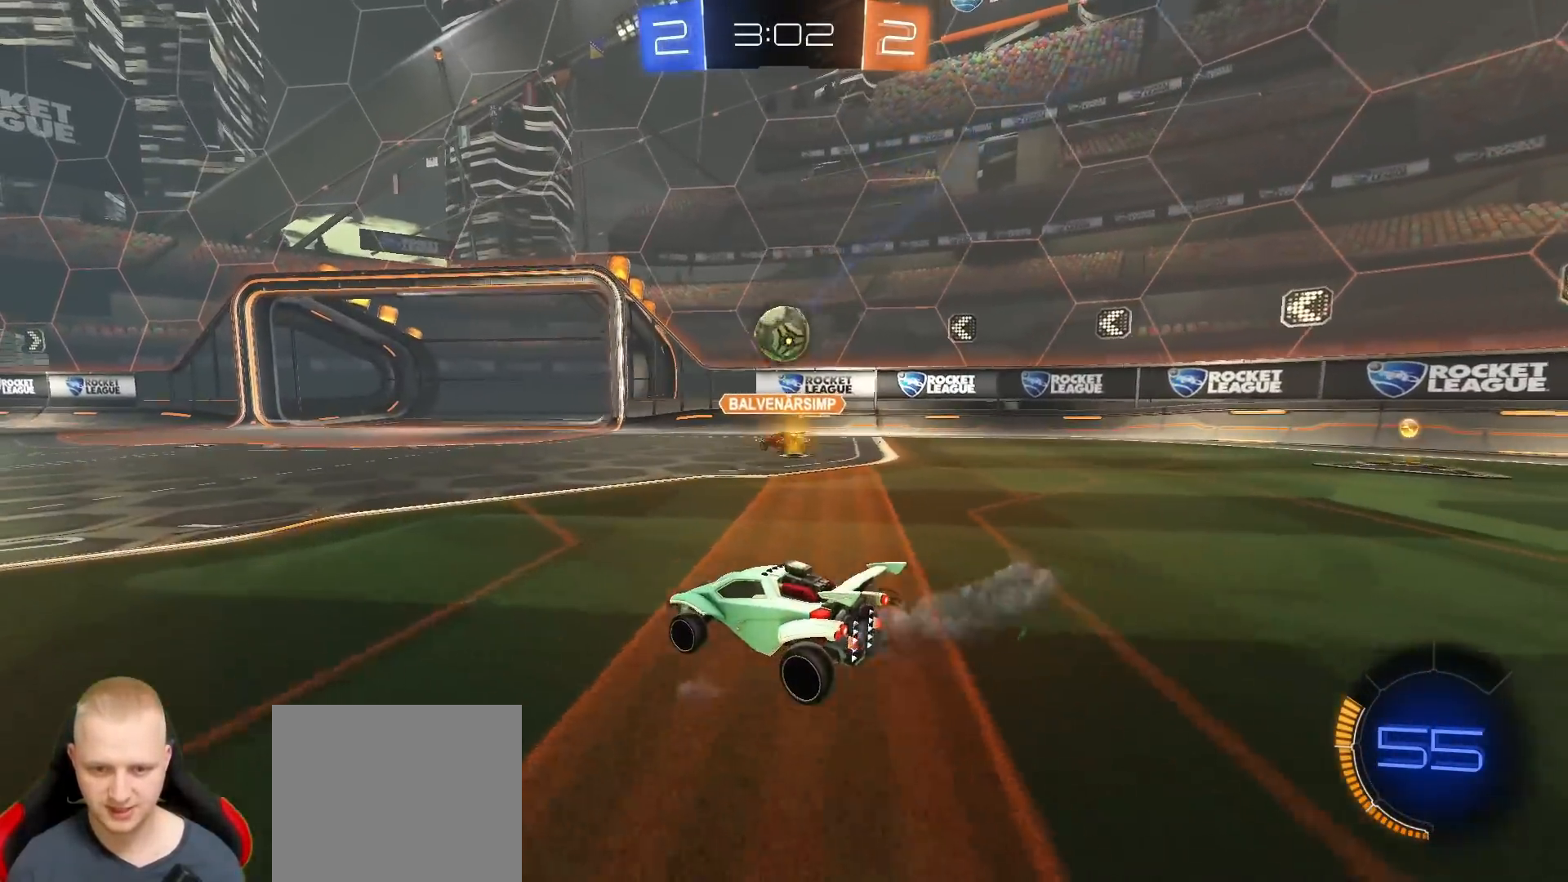
{"buttons": ["R2"], "left_stick": "left", "right_stick": "center", "events": [[100, "R2", "down"], [100, "left_stick", "center"], [183, "left_stick", "right"], [233, "R2", "up"], [350, "left_stick", "center"], [450, "left_stick", "left"], [467, "R2", "down"]]}
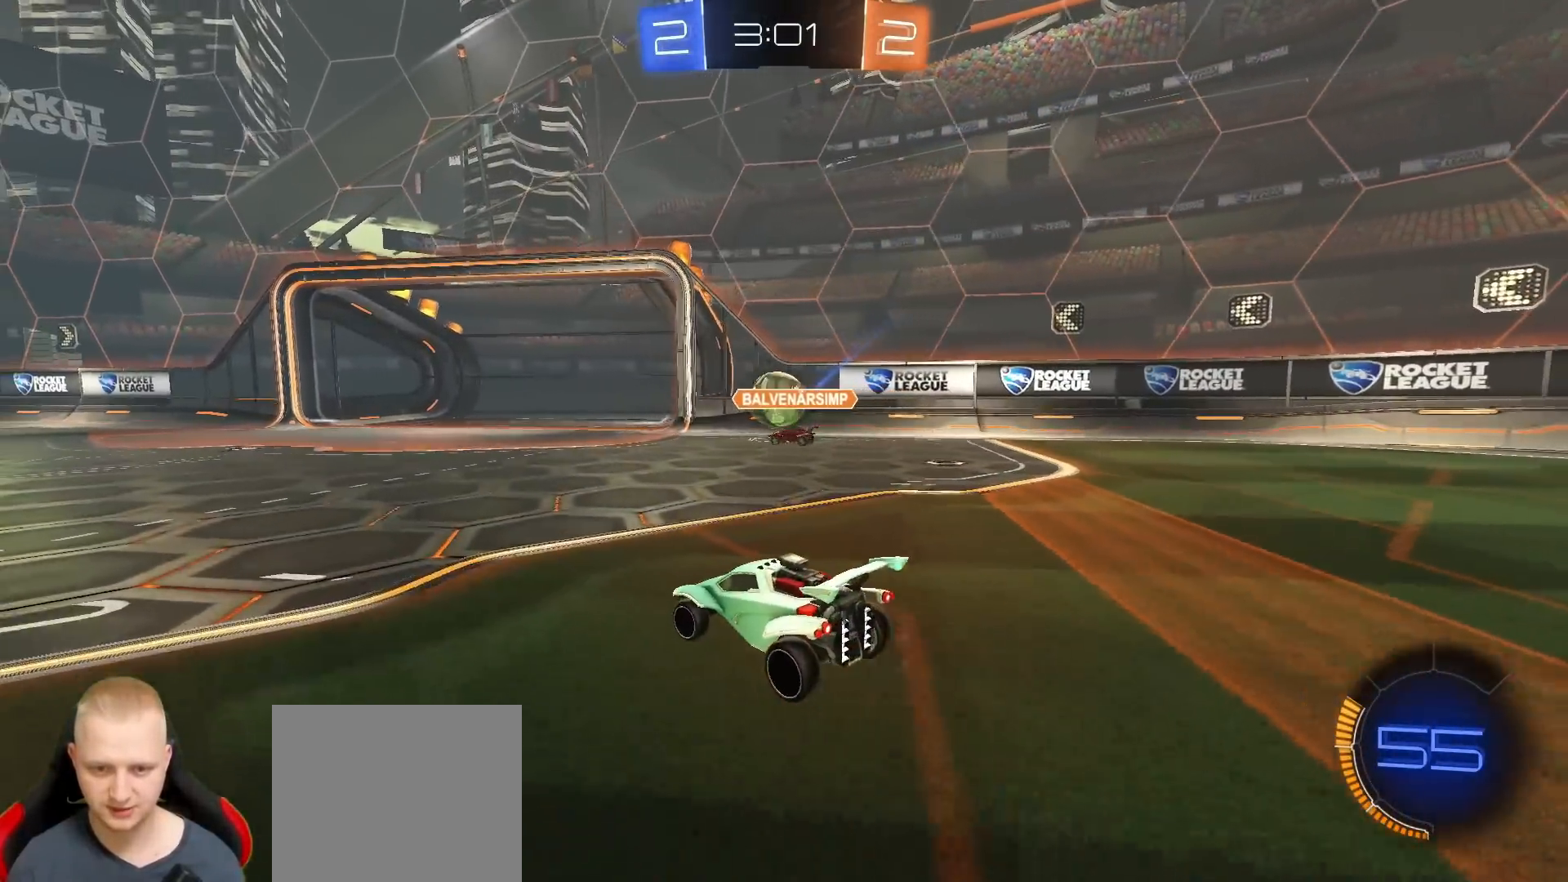
{"buttons": ["CROSS", "R1", "R2"], "left_stick": "down-right", "right_stick": "center", "events": [[67, "left_stick", "center"], [267, "left_stick", "right"], [367, "left_stick", "down-right"], [383, "CROSS", "down"], [467, "R1", "down"]]}
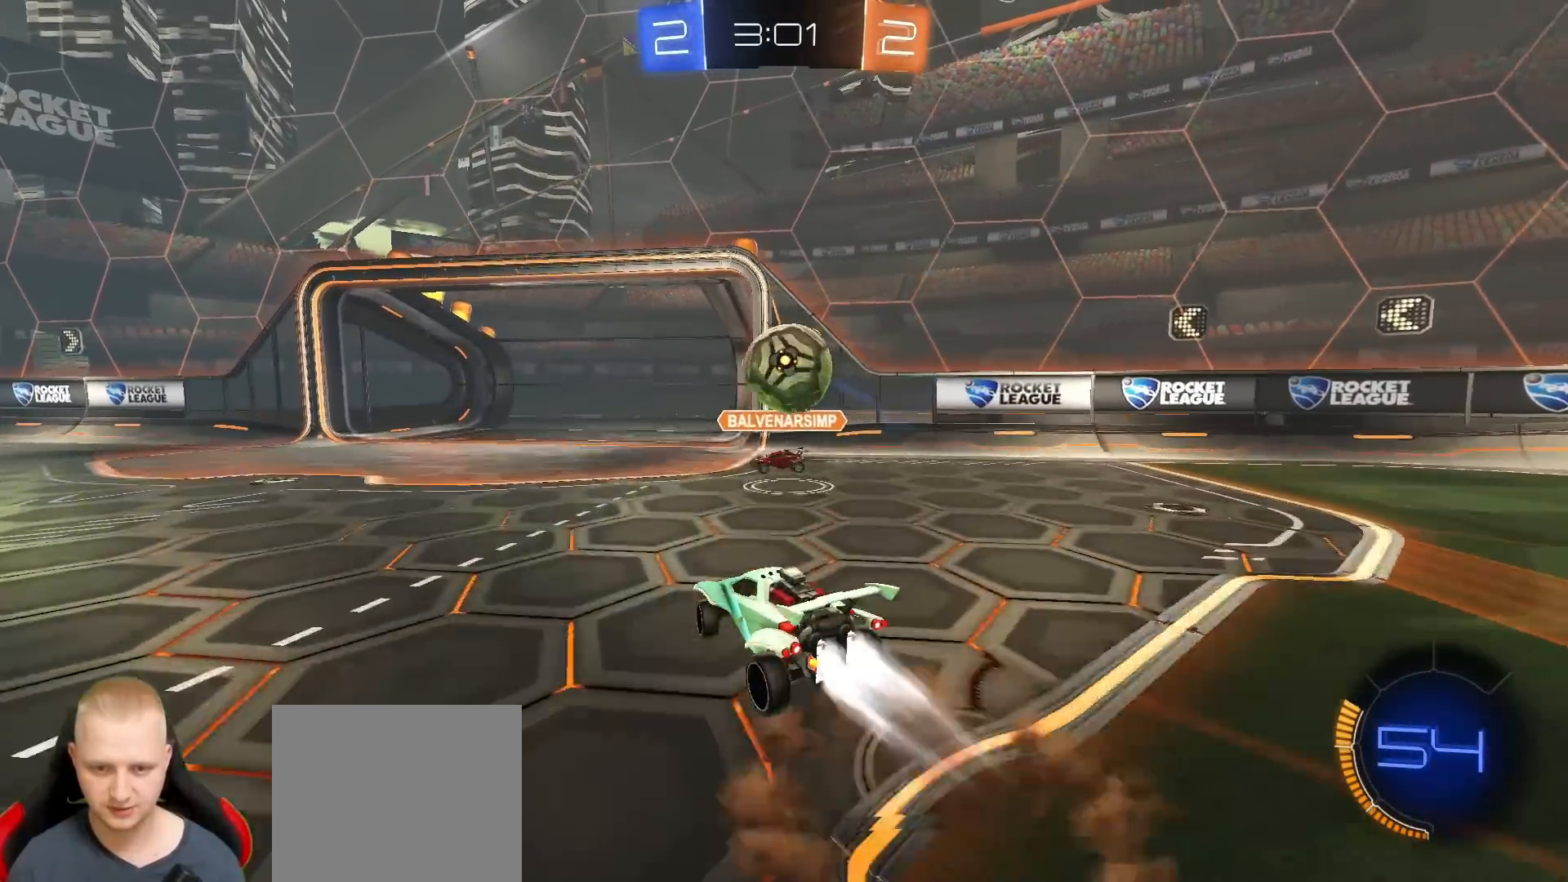
{"buttons": ["L1"], "left_stick": "down-right", "right_stick": "center", "events": [[83, "left_stick", "down-left"], [133, "CROSS", "up"], [217, "R1", "up"], [233, "left_stick", "up-right"], [250, "L1", "down"], [250, "R2", "up"], [267, "CROSS", "down"], [317, "CROSS", "up"], [383, "left_stick", "down-right"]]}
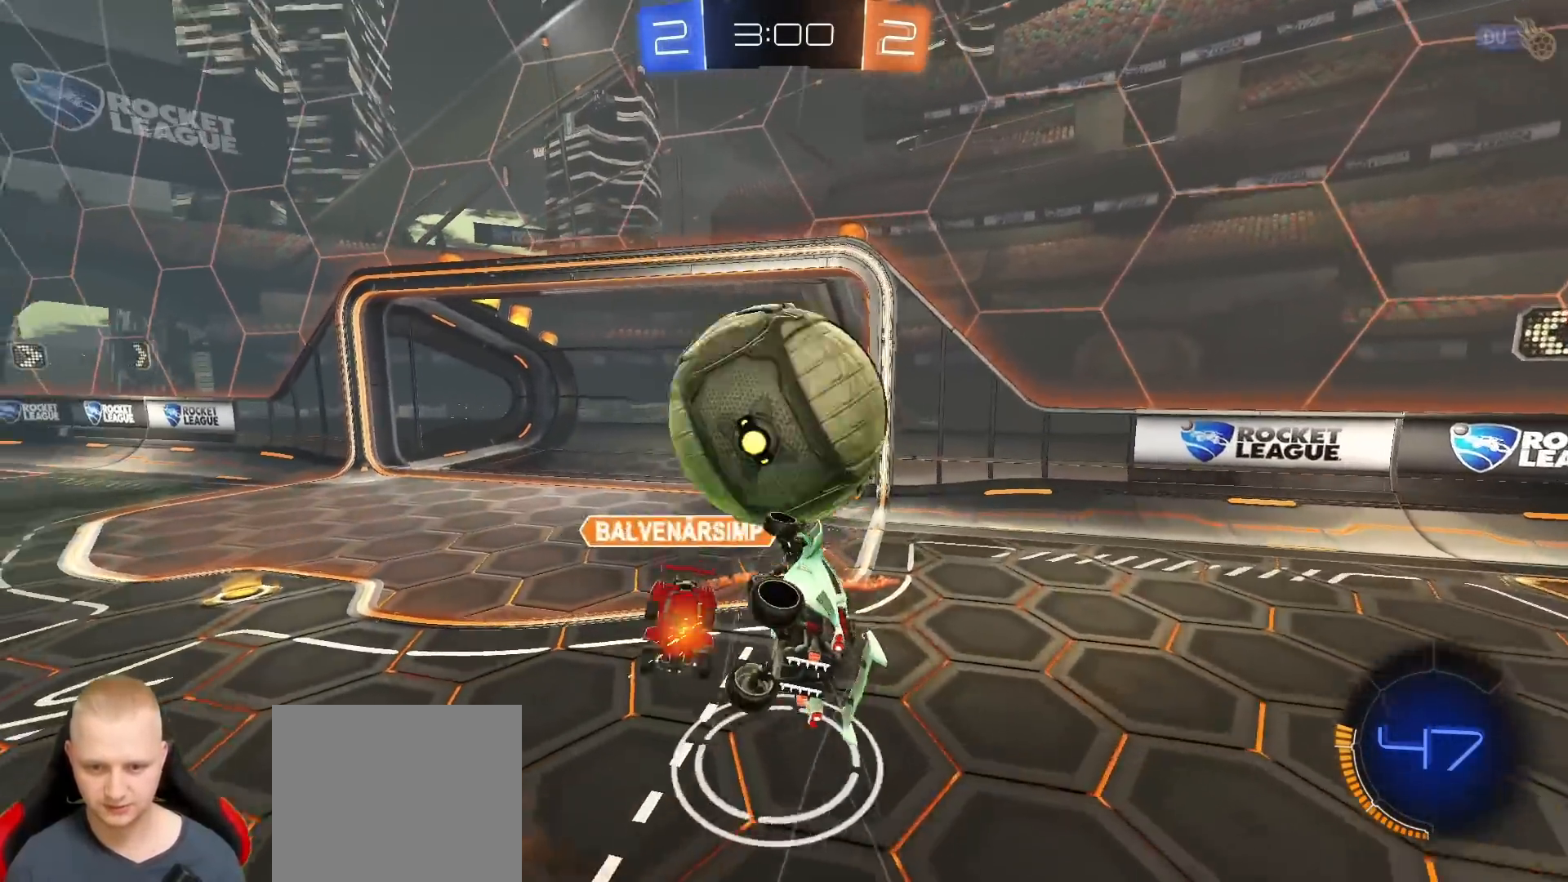
{"buttons": ["L1"], "left_stick": "up-right", "right_stick": "center", "events": [[350, "TRIANGLE", "down"], [417, "left_stick", "up-right"], [433, "TRIANGLE", "up"]]}
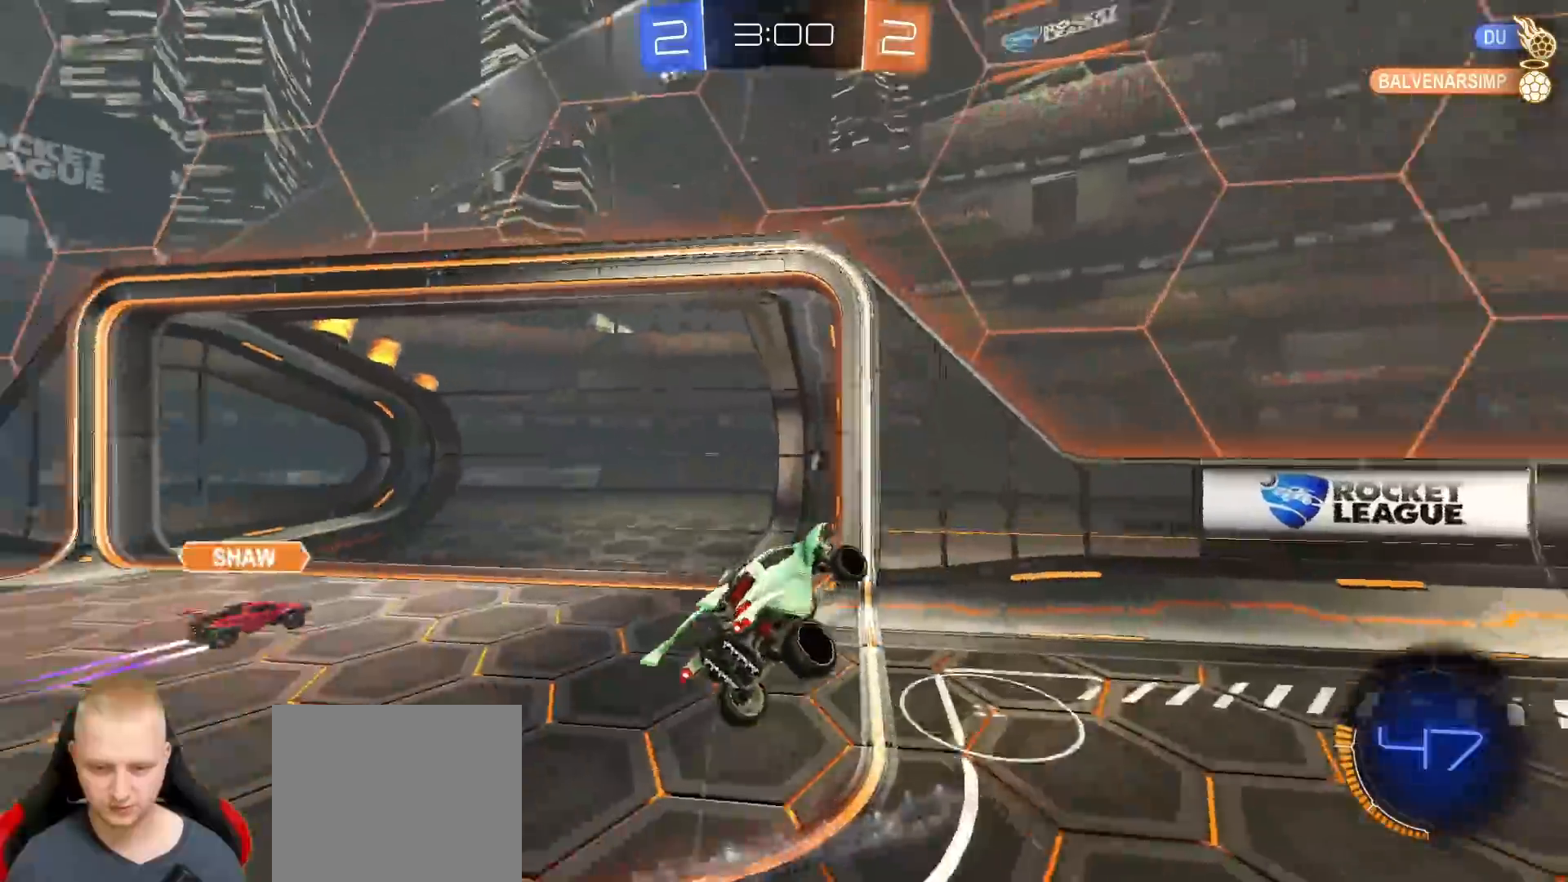
{"buttons": ["R2"], "left_stick": "center", "right_stick": "center", "events": [[33, "L1", "up"], [100, "left_stick", "up-left"], [217, "left_stick", "left"], [317, "R2", "down"], [500, "left_stick", "center"]]}
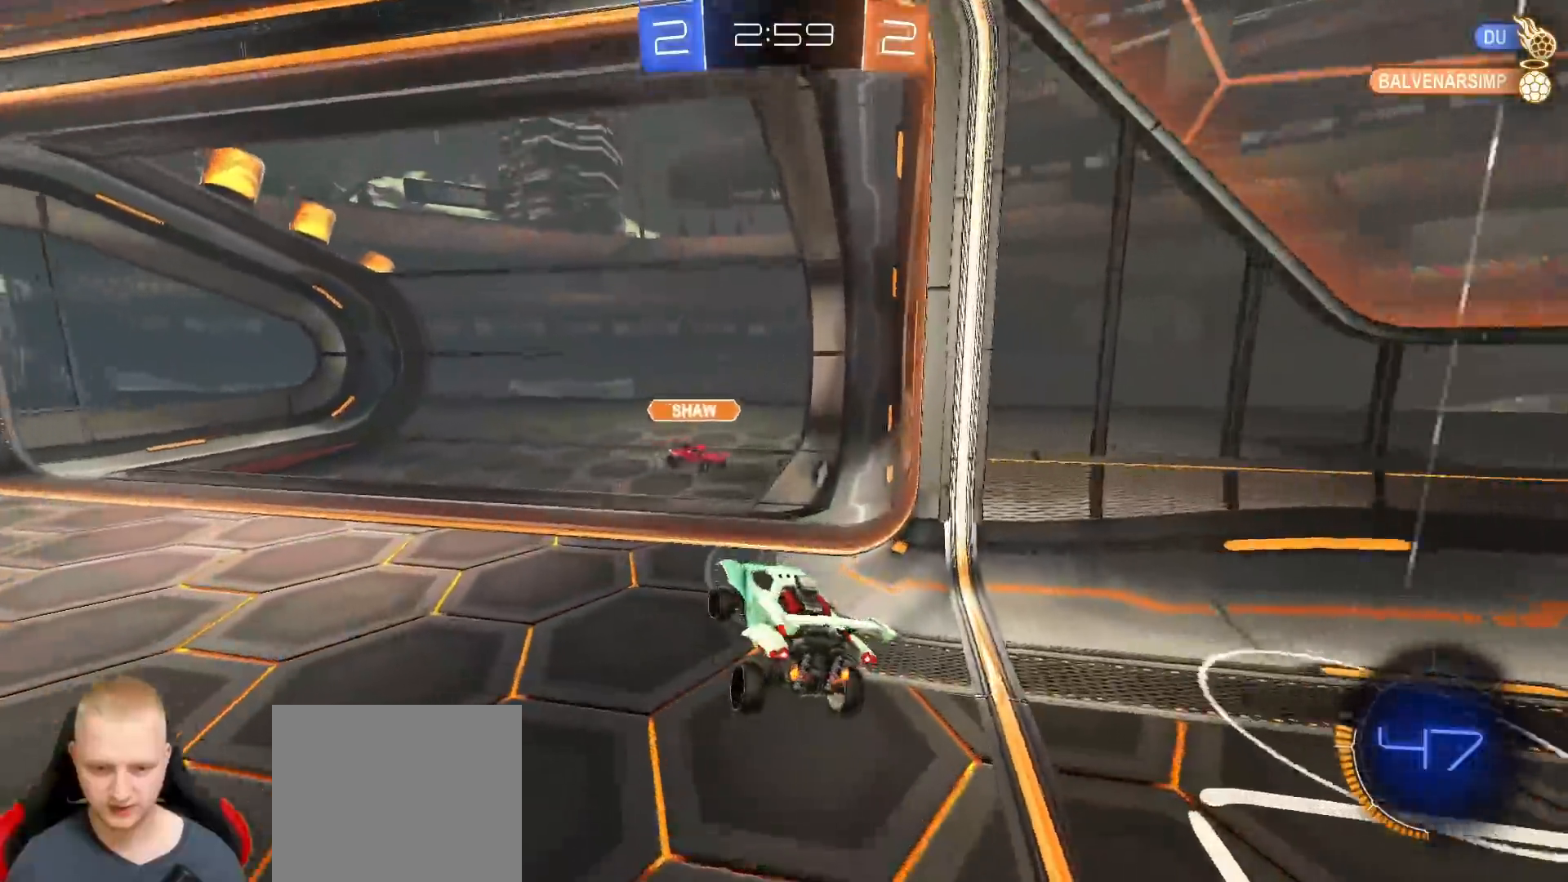
{"buttons": ["R2"], "left_stick": "right", "right_stick": "center", "events": [[33, "left_stick", "right"]]}
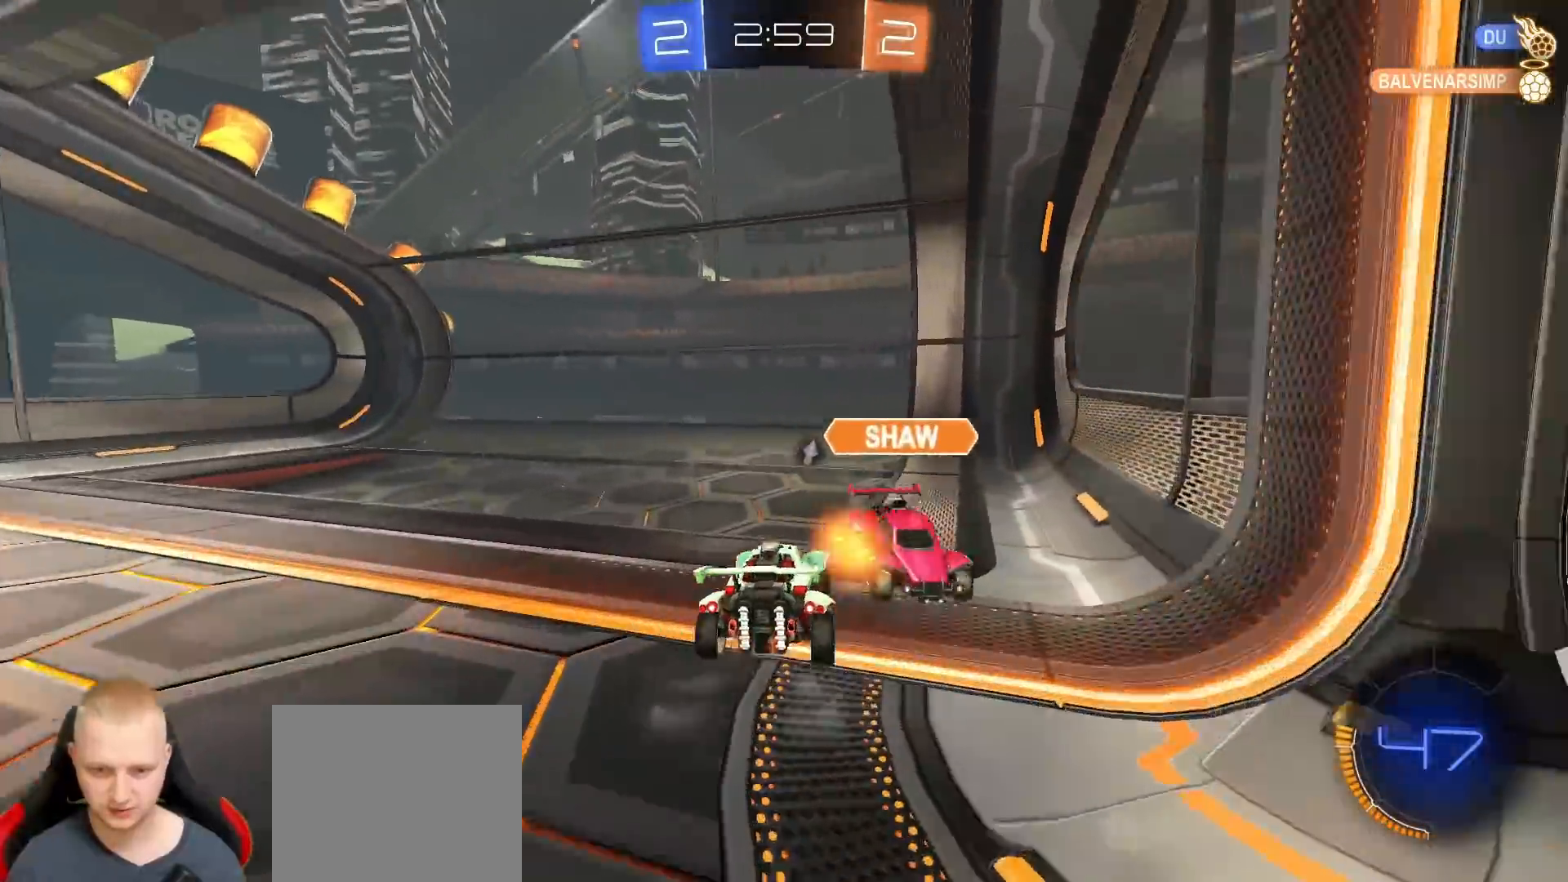
{"buttons": ["L1", "R2"], "left_stick": "left", "right_stick": "center", "events": [[83, "left_stick", "left"], [333, "TRIANGLE", "down"], [450, "TRIANGLE", "up"], [483, "L1", "down"]]}
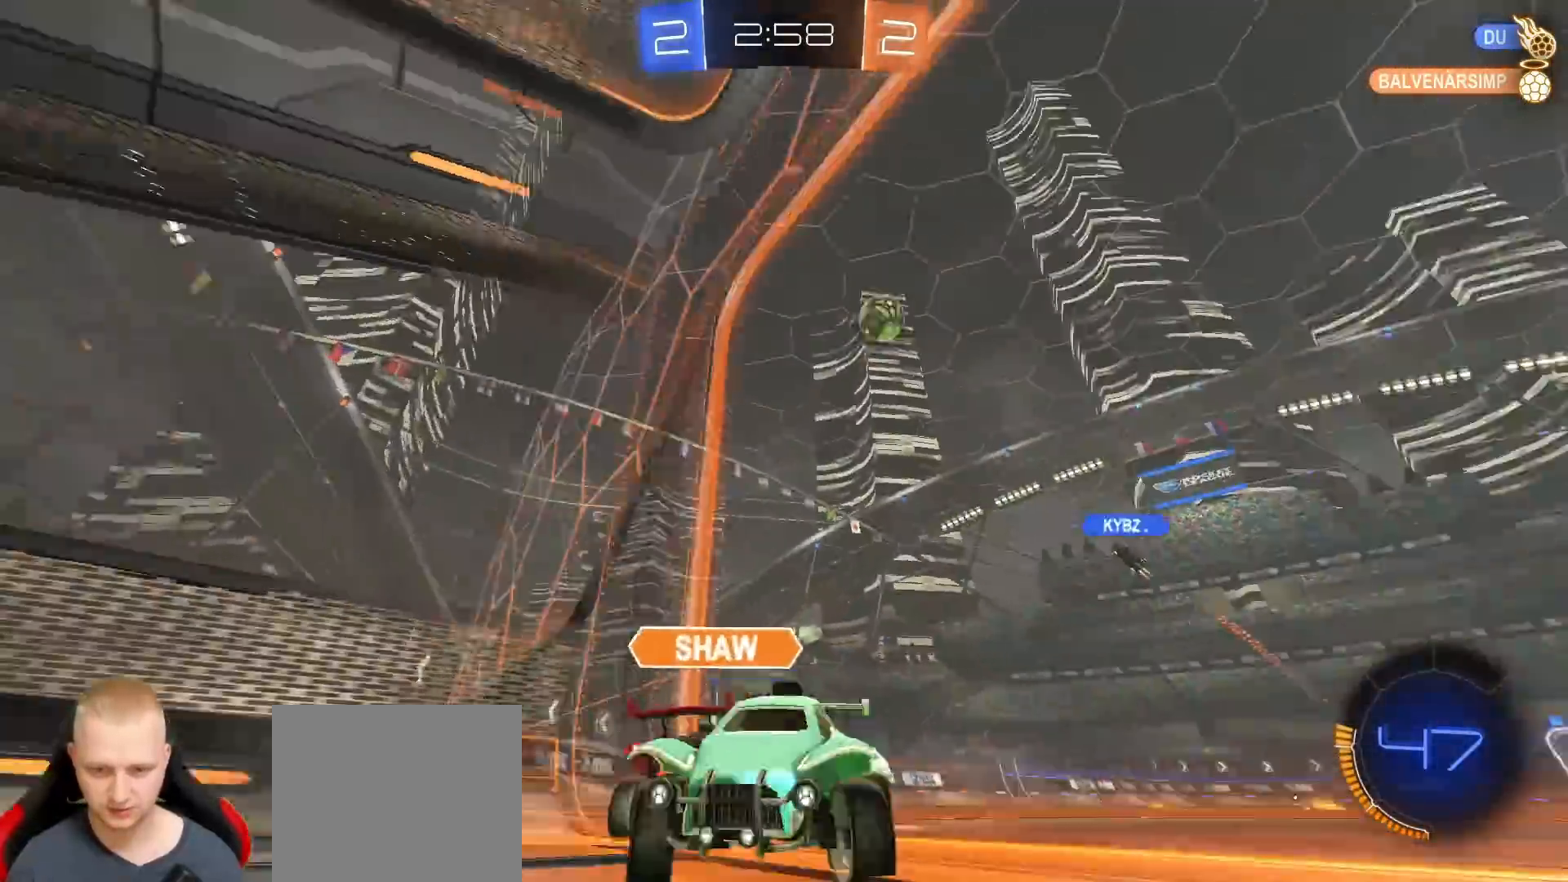
{"buttons": ["R2"], "left_stick": "left", "right_stick": "center", "events": [[100, "L1", "up"]]}
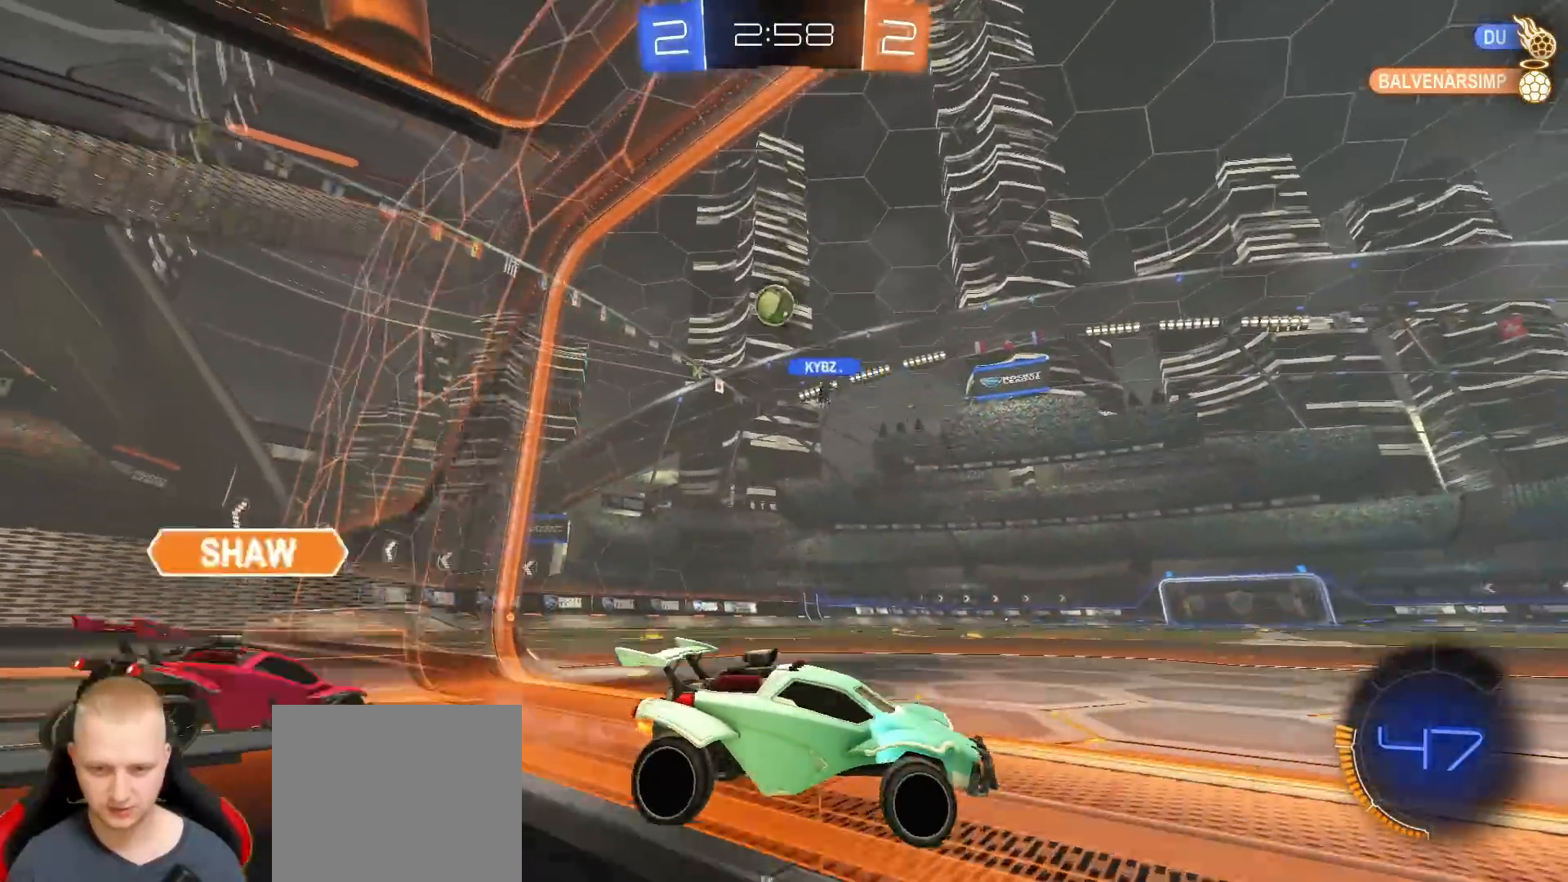
{"buttons": ["R1", "R2"], "left_stick": "center", "right_stick": "center", "events": [[250, "R1", "down"], [400, "left_stick", "center"]]}
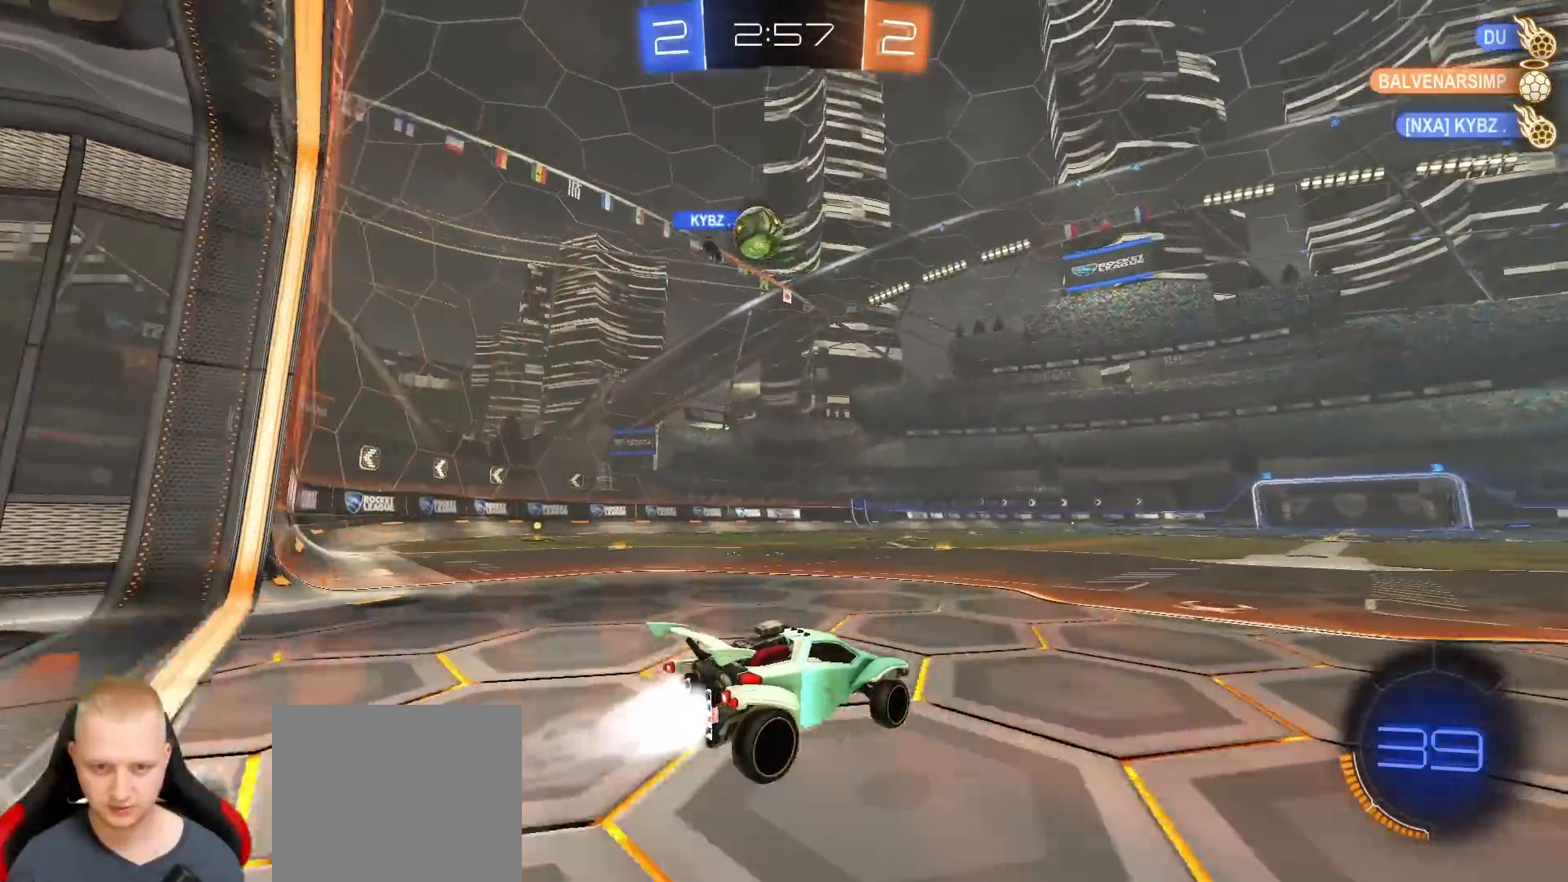
{"buttons": ["R1", "R2"], "left_stick": "up", "right_stick": "center", "events": [[233, "left_stick", "up"], [250, "CROSS", "down"], [317, "CROSS", "up"], [367, "CROSS", "down"], [500, "CROSS", "up"]]}
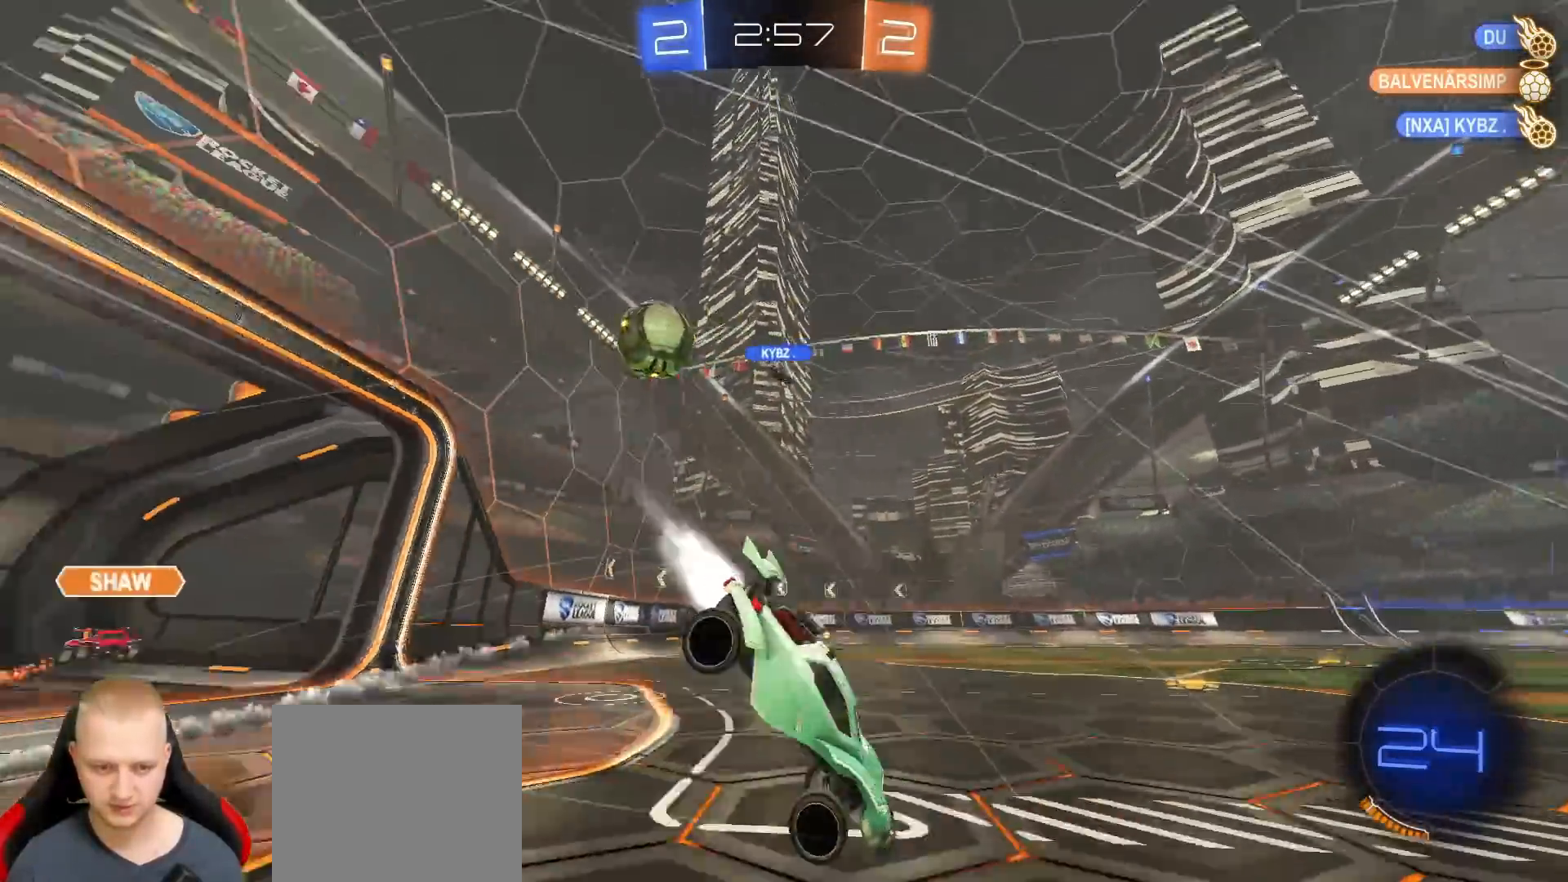
{"buttons": ["R2"], "left_stick": "up", "right_stick": "center", "events": [[17, "R1", "up"]]}
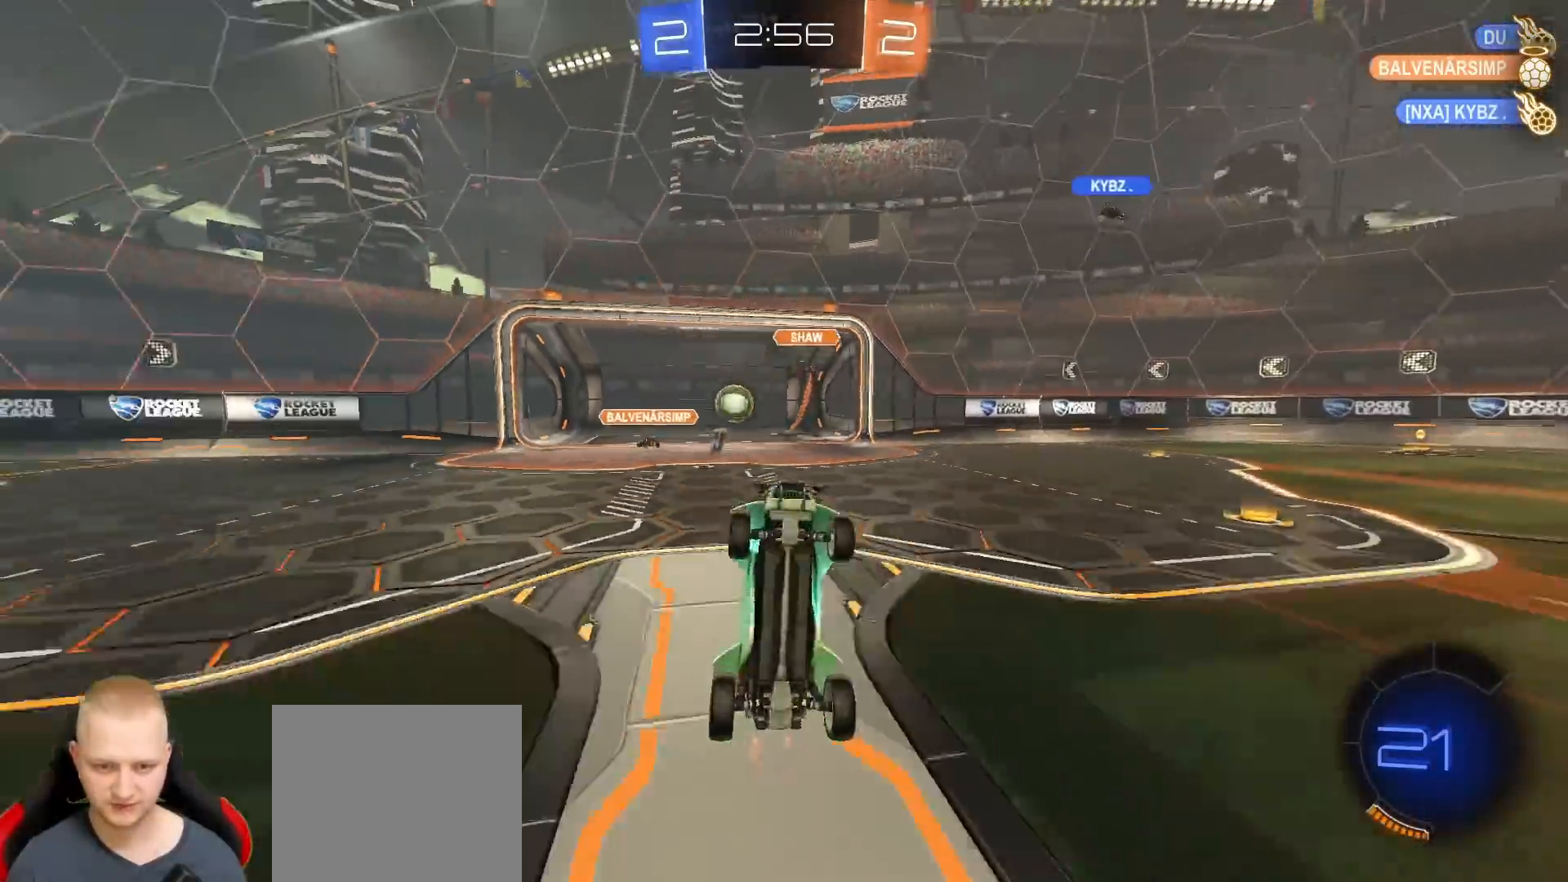
{"buttons": ["R2"], "left_stick": "center", "right_stick": "center", "events": [[17, "left_stick", "center"]]}
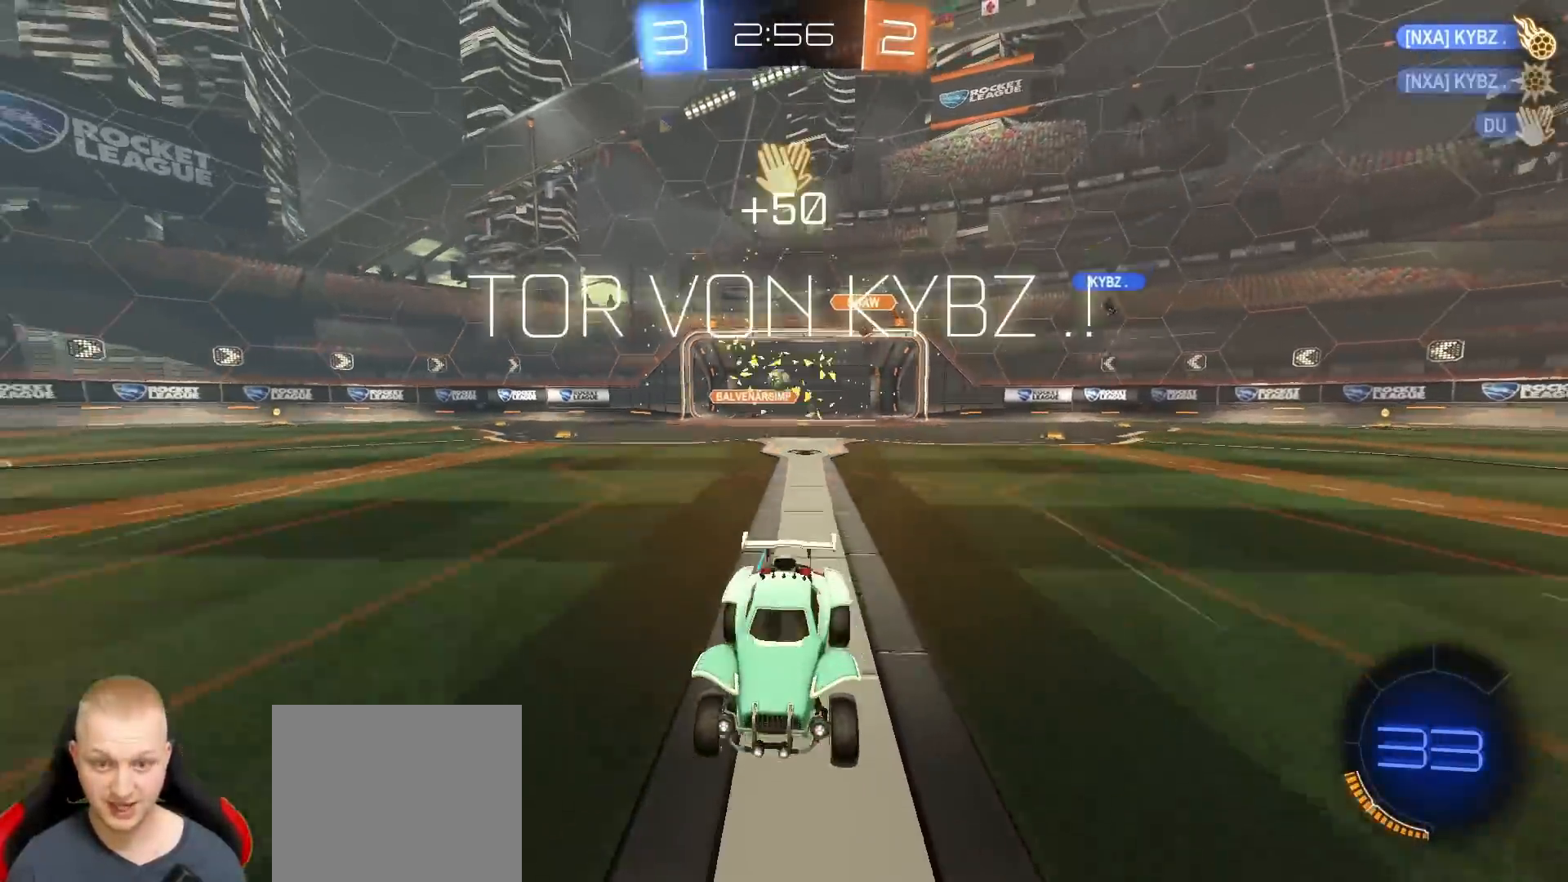
{"buttons": ["R2"], "left_stick": "right", "right_stick": "center", "events": [[83, "TRIANGLE", "down"], [167, "TRIANGLE", "up"], [250, "left_stick", "right"]]}
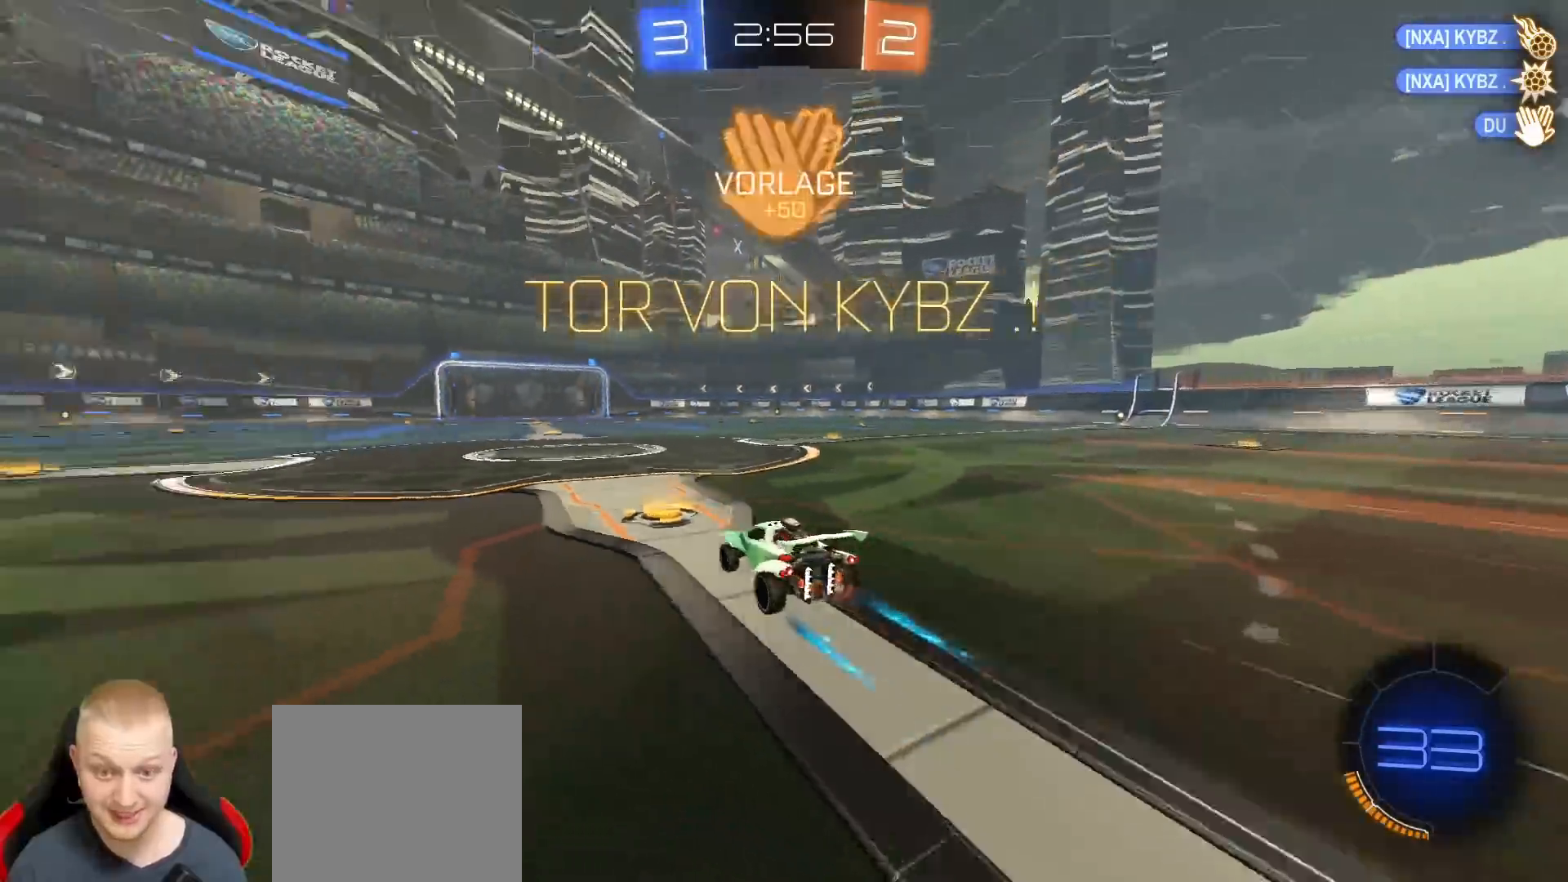
{"buttons": ["L1", "R1", "R2"], "left_stick": "down-right", "right_stick": "center", "events": [[250, "CROSS", "down"], [250, "left_stick", "up-right"], [267, "L1", "down"], [267, "R1", "down"], [317, "CROSS", "up"], [367, "CROSS", "down"], [417, "left_stick", "down-right"], [450, "CROSS", "up"]]}
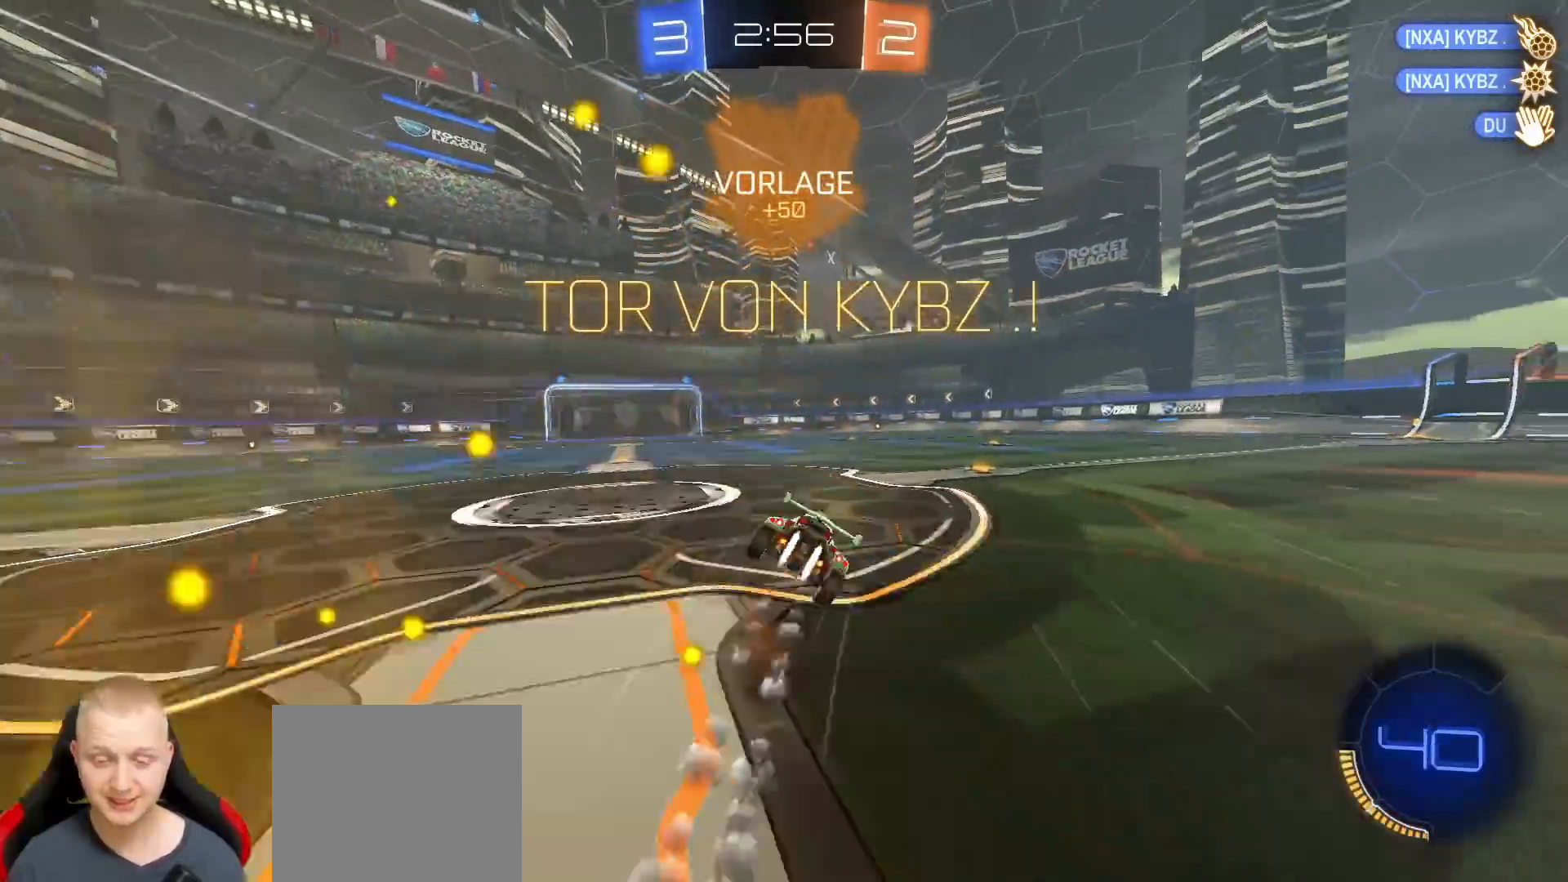
{"buttons": ["L1"], "left_stick": "down-right", "right_stick": "center", "events": [[17, "L1", "up"], [67, "L1", "down"], [133, "R1", "up"], [150, "L3", "down"], [417, "L3", "up"], [433, "R2", "up"]]}
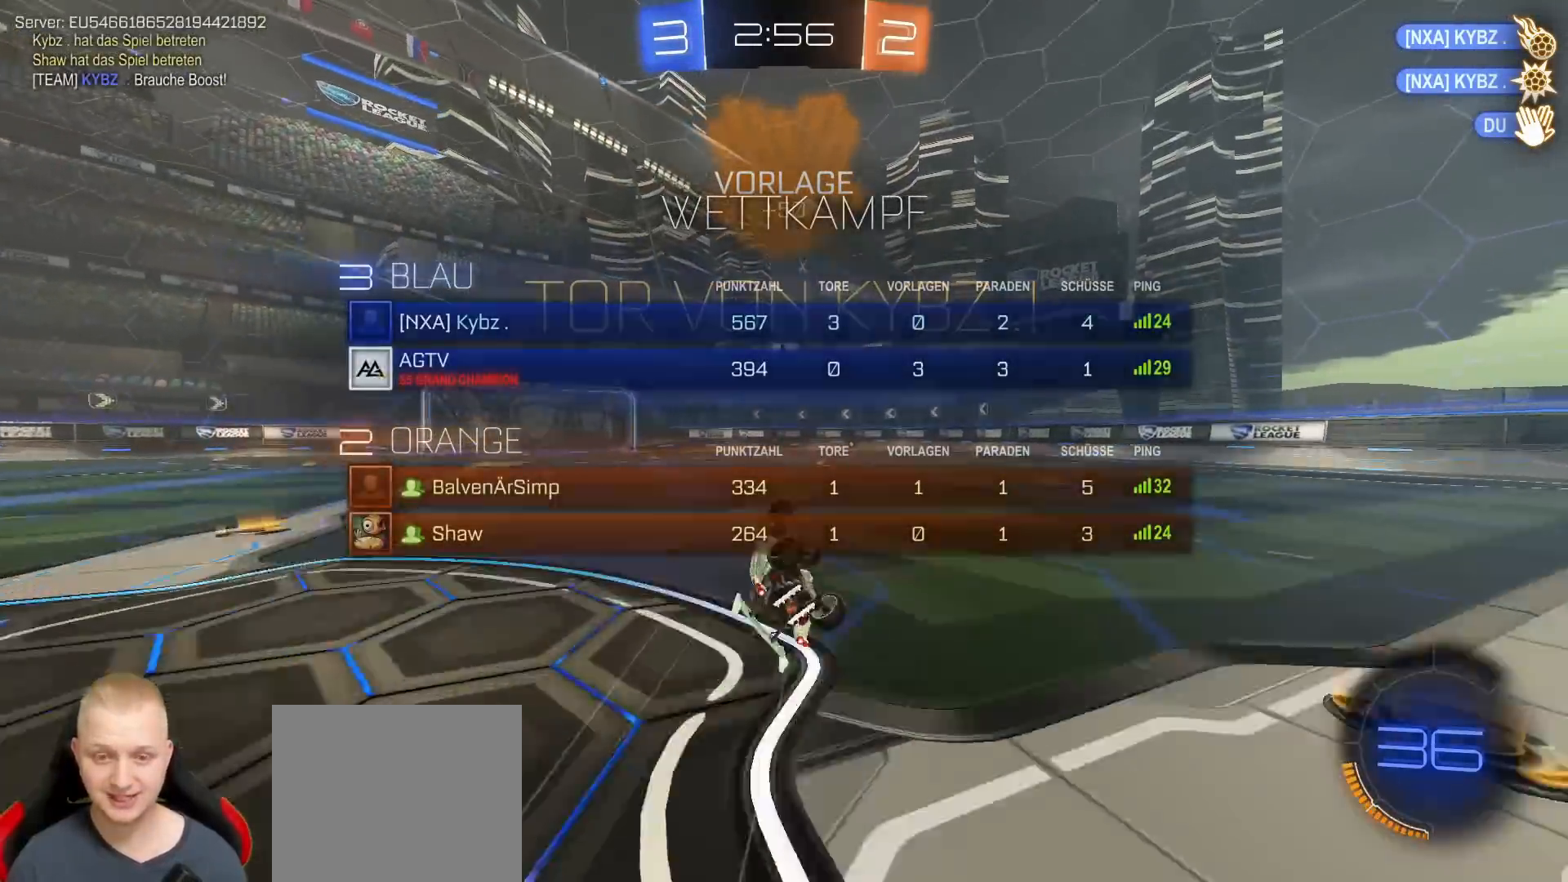
{"buttons": [], "left_stick": "right", "right_stick": "center", "events": [[233, "L1", "up"], [267, "left_stick", "center"], [483, "left_stick", "right"]]}
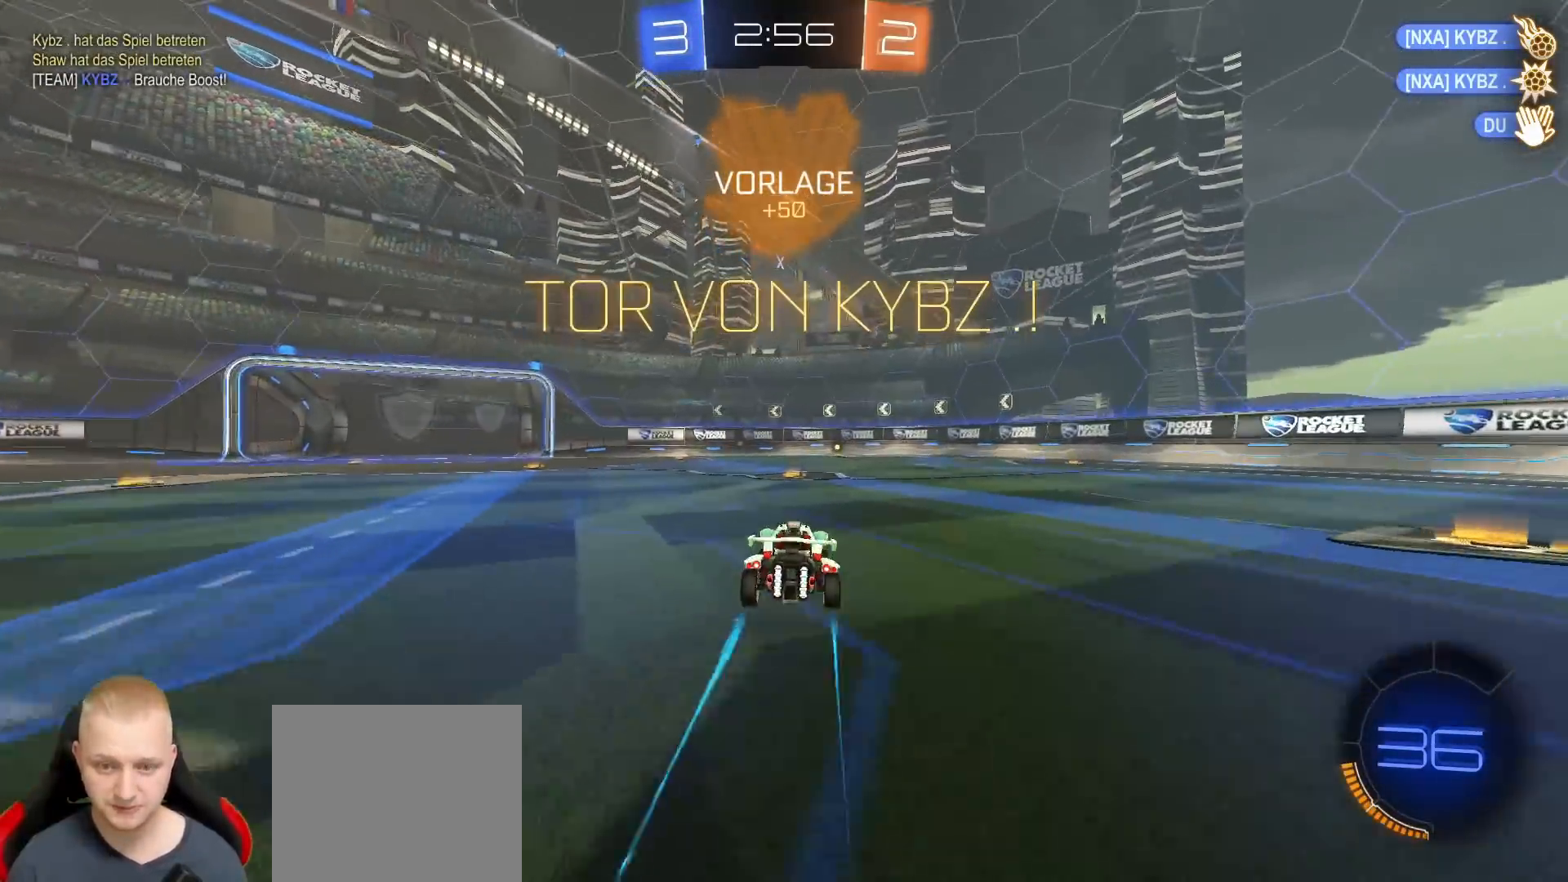
{"buttons": ["L3"], "left_stick": "center", "right_stick": "center", "events": [[83, "left_stick", "up"], [117, "CROSS", "down"], [183, "CROSS", "up"], [217, "CROSS", "down"], [300, "CROSS", "up"], [433, "L3", "down"], [433, "left_stick", "center"]]}